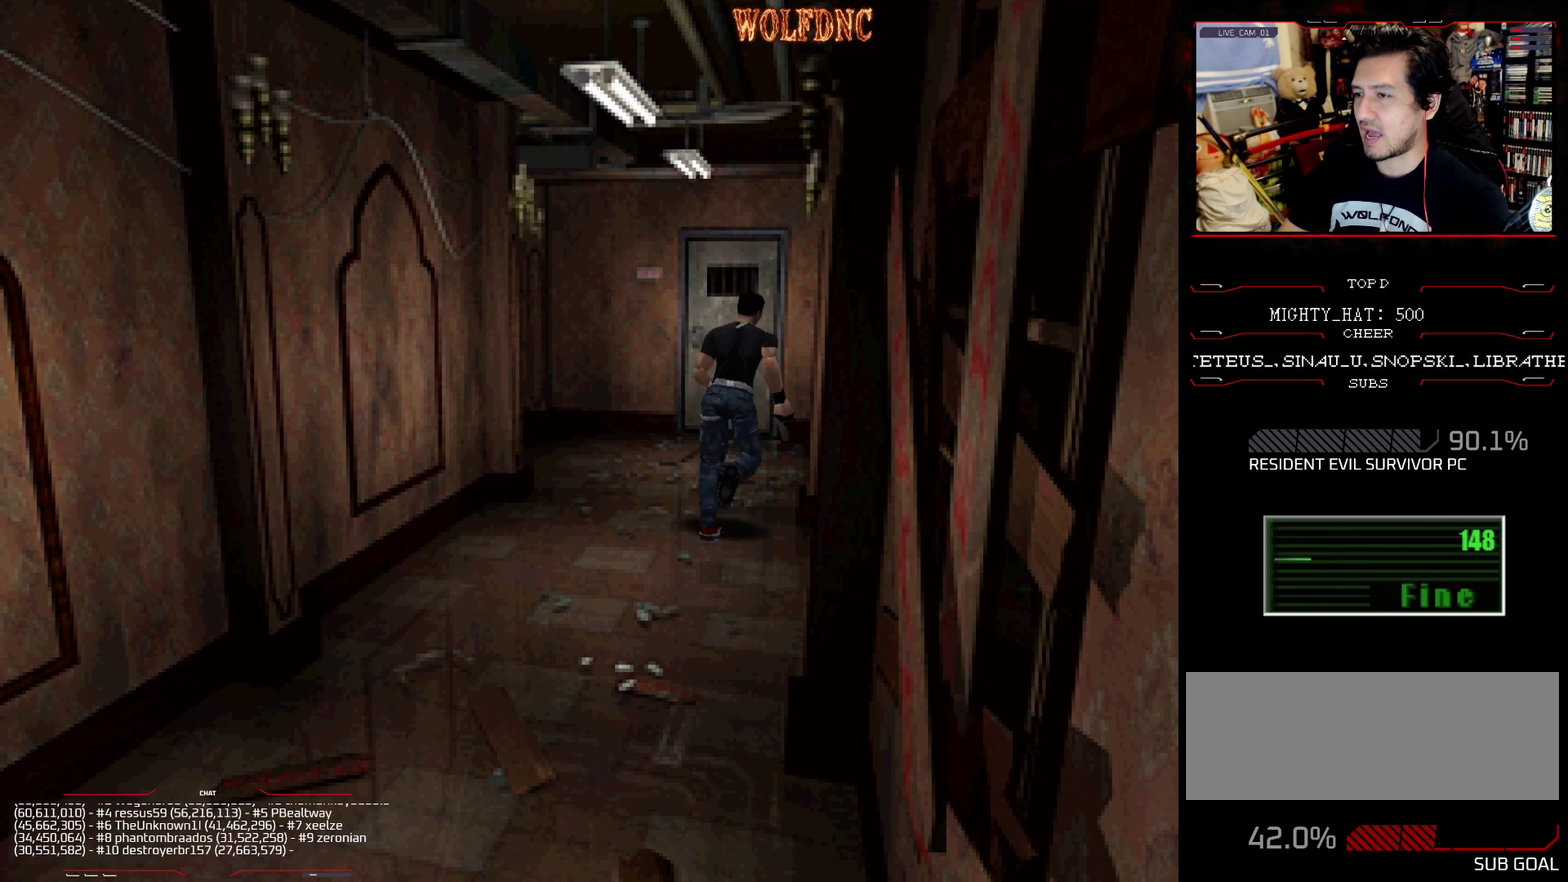
Gameplay with a controller (PlayStation layout); each line is a JSON object with the inputs held at the frame after it. "events" lists button and stick changes between this image and that frame as [ms after this image, input, new state], when the widget could be followed in between. Not read: L3 R3.
{"buttons": ["CROSS", "SQUARE", "DPAD_UP", "DPAD_LEFT"], "events": [[50, "CROSS", "down"], [200, "CROSS", "up"], [284, "CROSS", "down"], [384, "DPAD_LEFT", "down"]]}
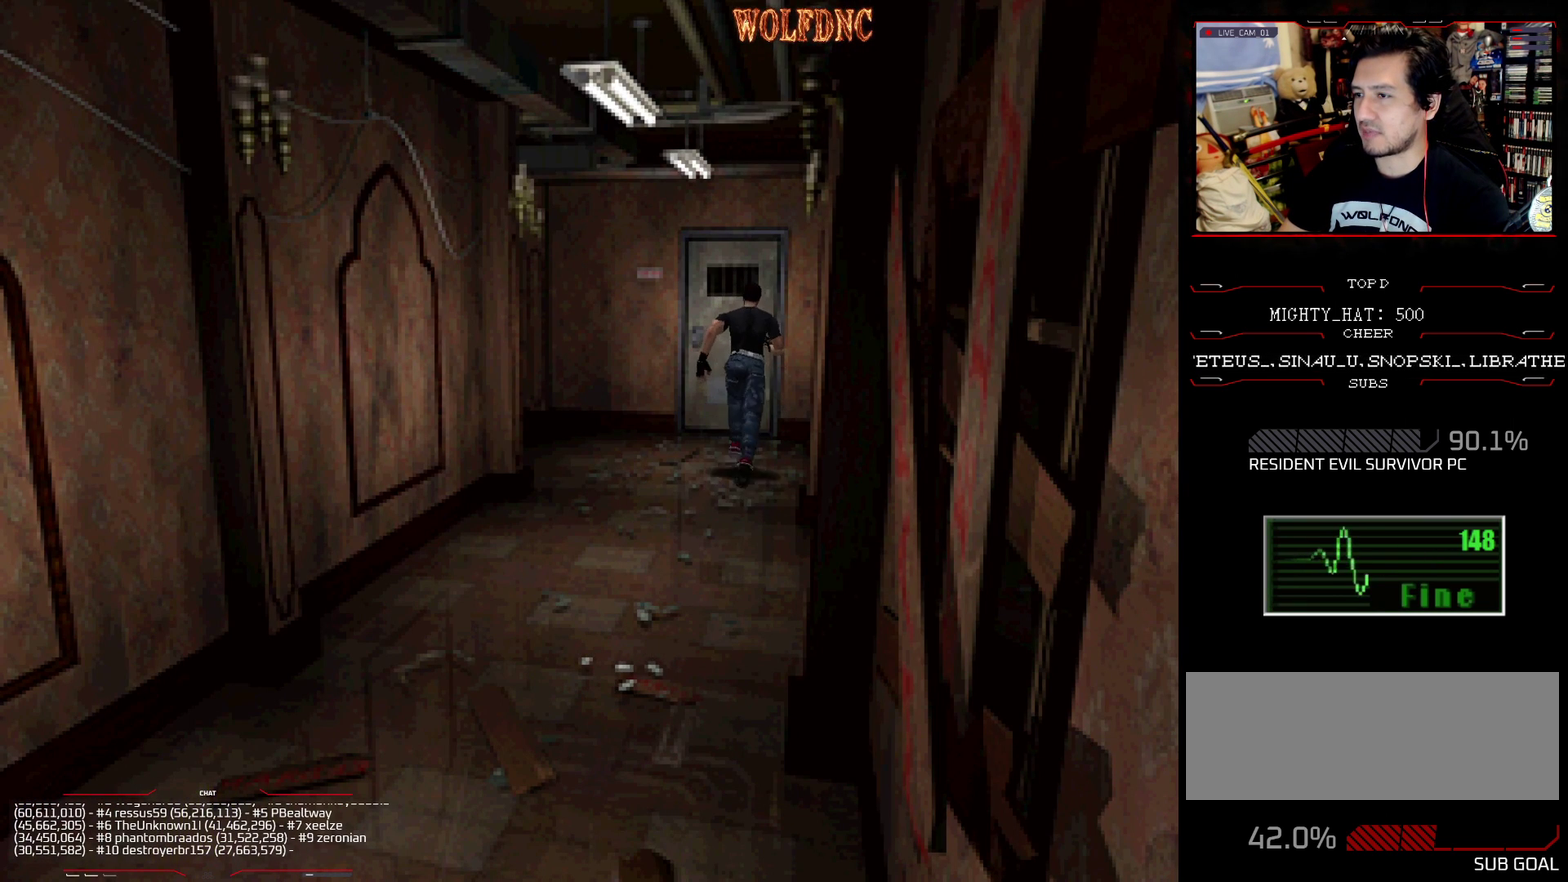
{"buttons": ["CROSS"], "events": [[16, "DPAD_LEFT", "up"], [83, "CROSS", "up"], [150, "CROSS", "down"], [150, "DPAD_LEFT", "down"], [233, "CROSS", "up"], [233, "DPAD_LEFT", "up"], [283, "CROSS", "down"], [383, "CROSS", "up"], [383, "SQUARE", "up"], [433, "CROSS", "down"], [467, "DPAD_UP", "up"]]}
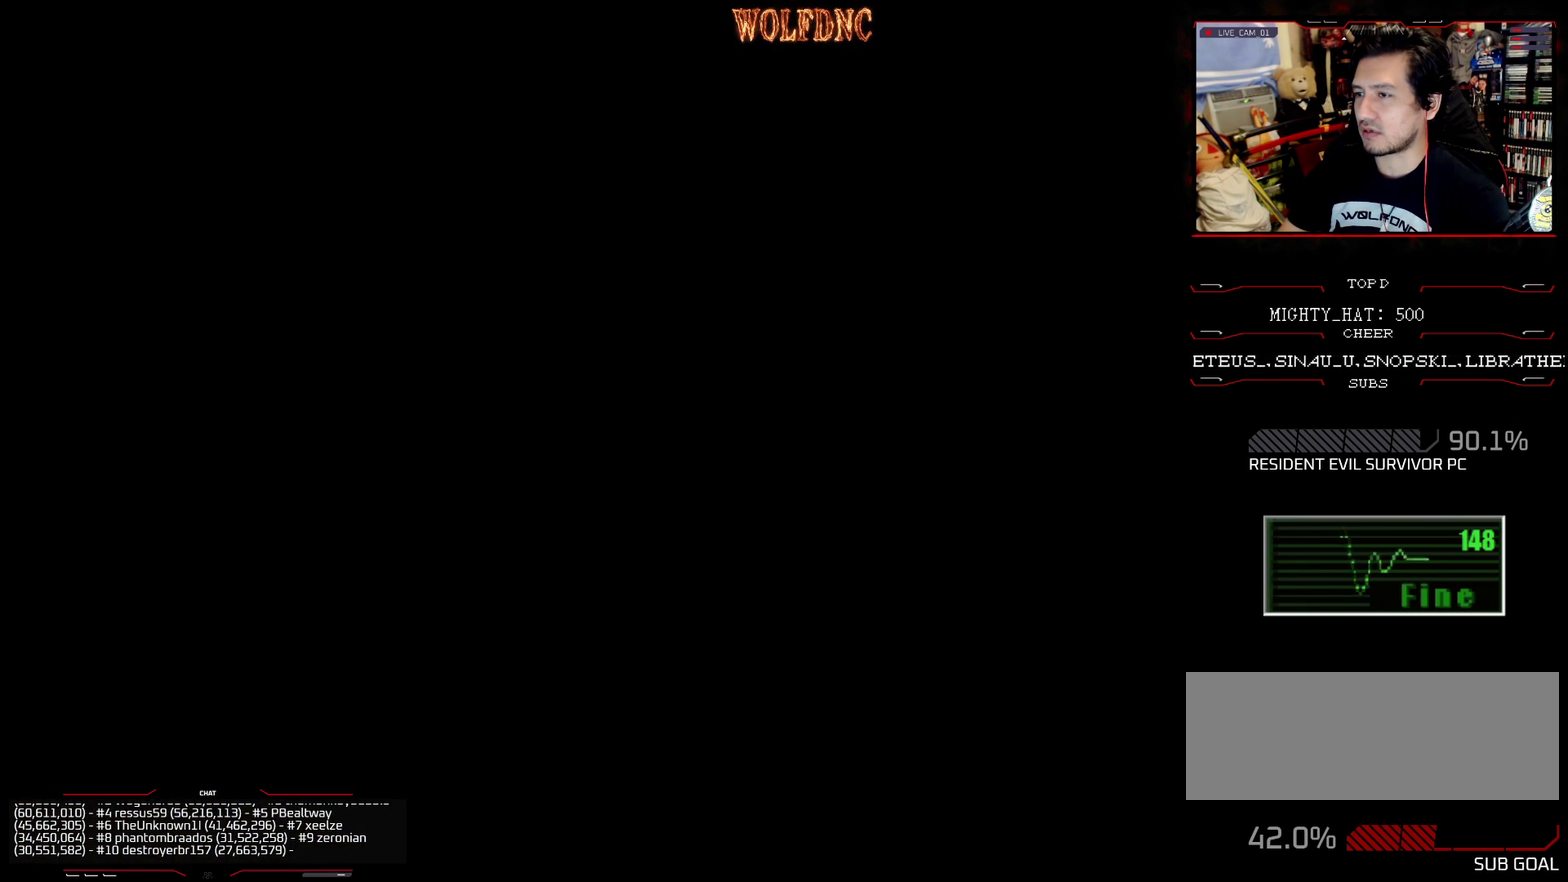
{"buttons": [], "events": [[17, "CROSS", "up"]]}
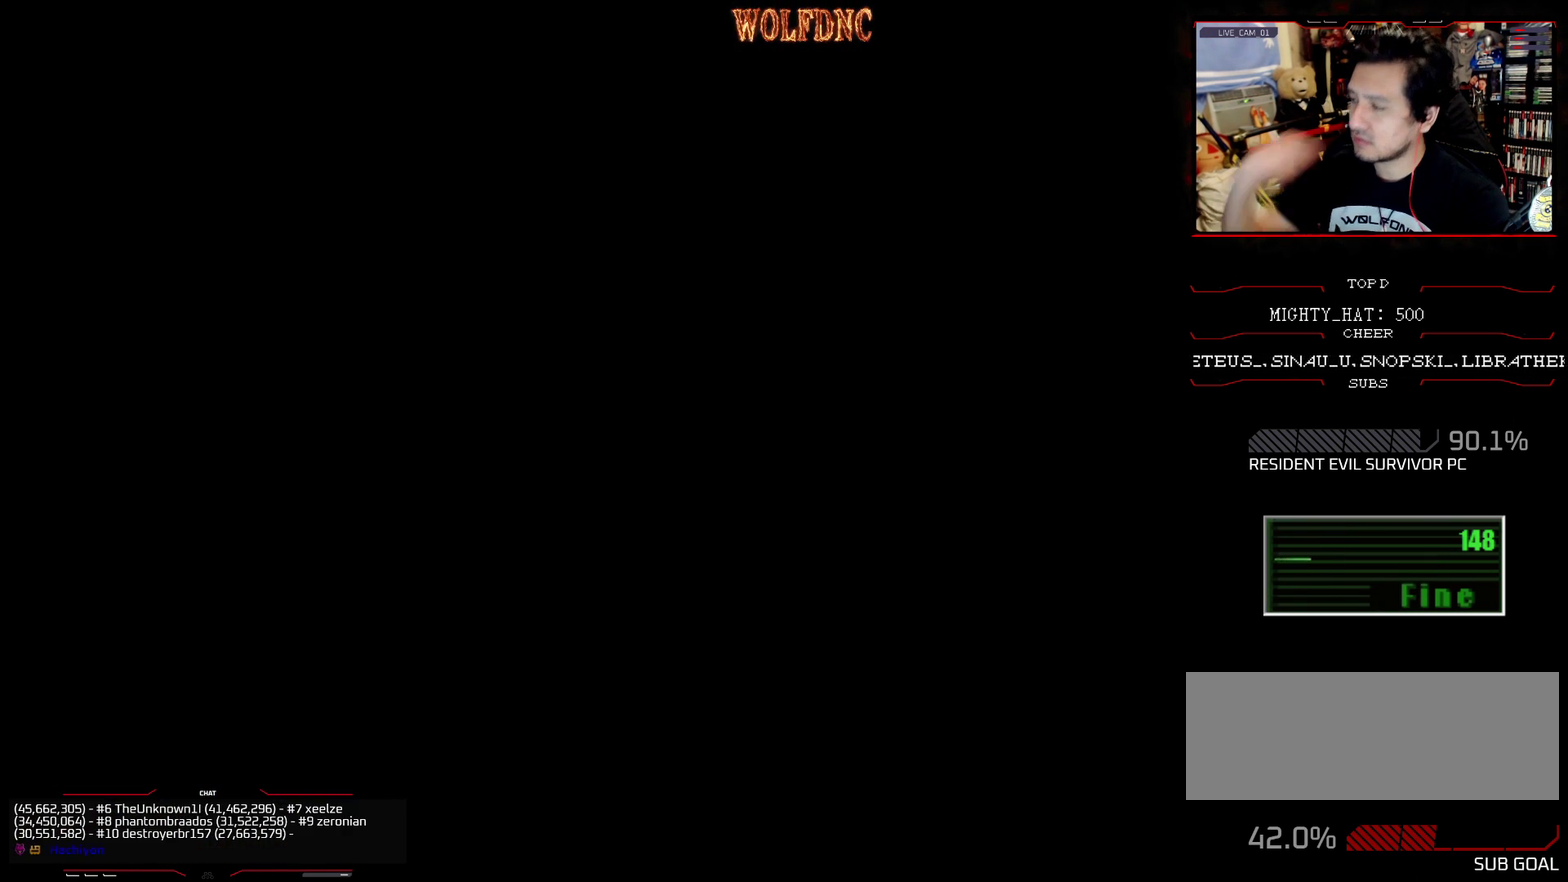
{"buttons": [], "events": []}
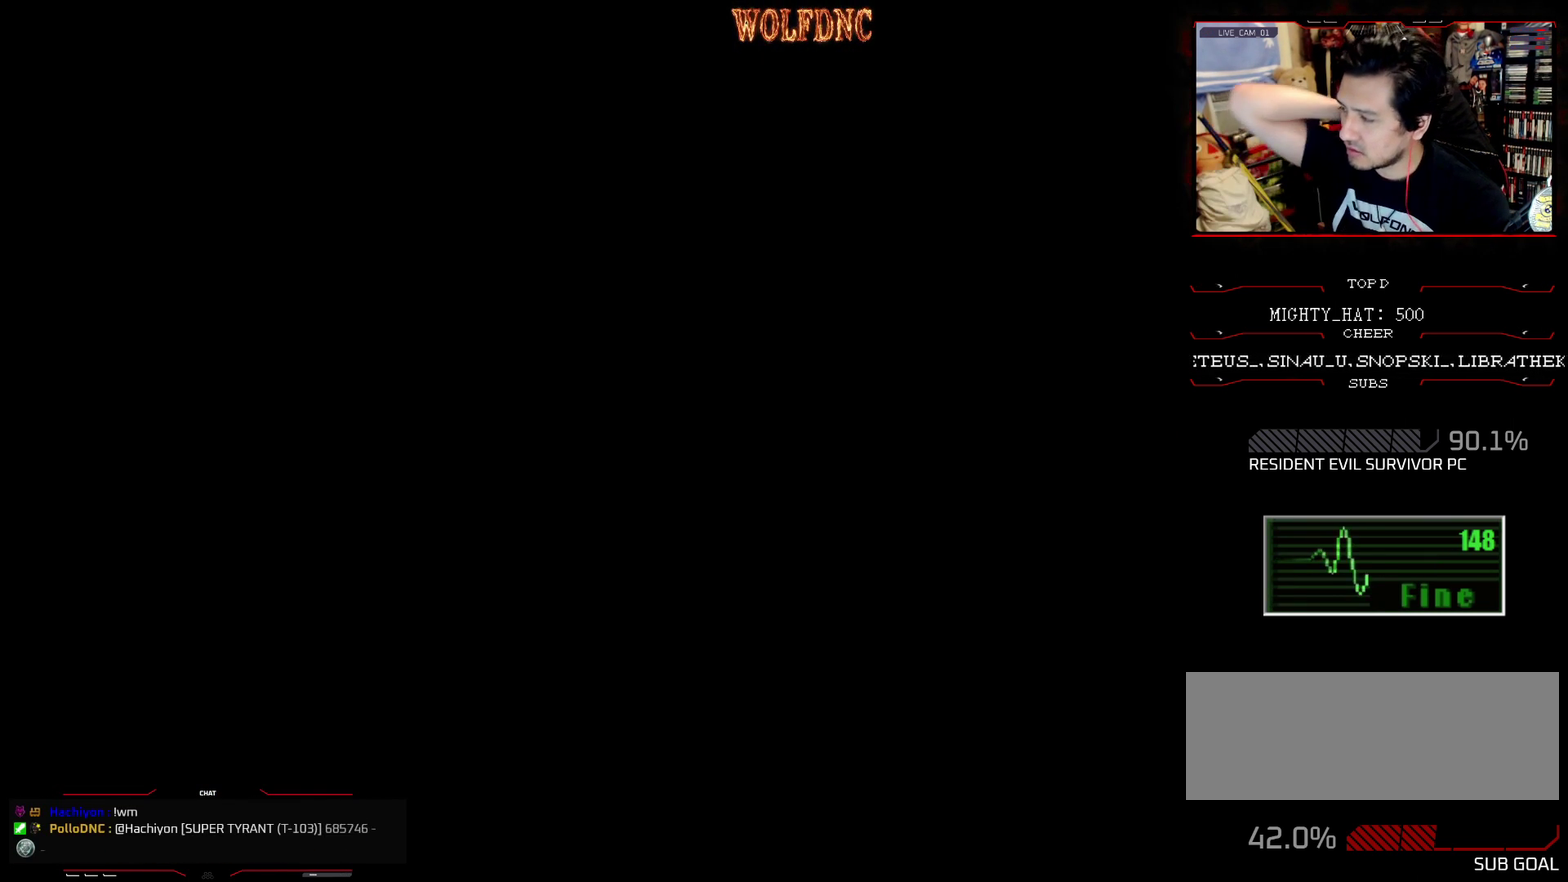
{"buttons": [], "events": []}
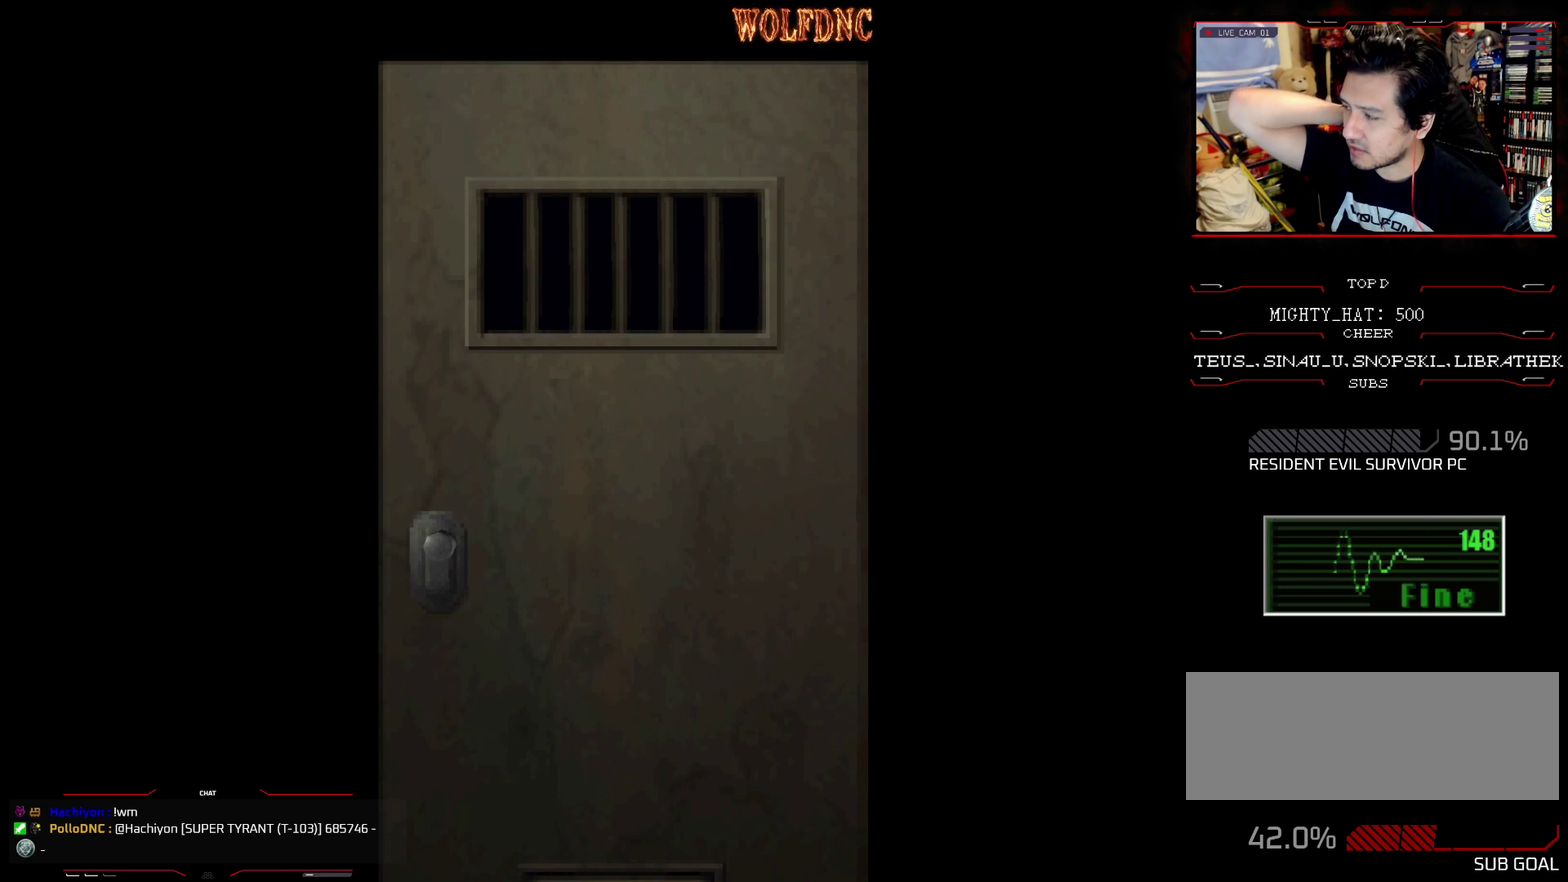
{"buttons": [], "events": []}
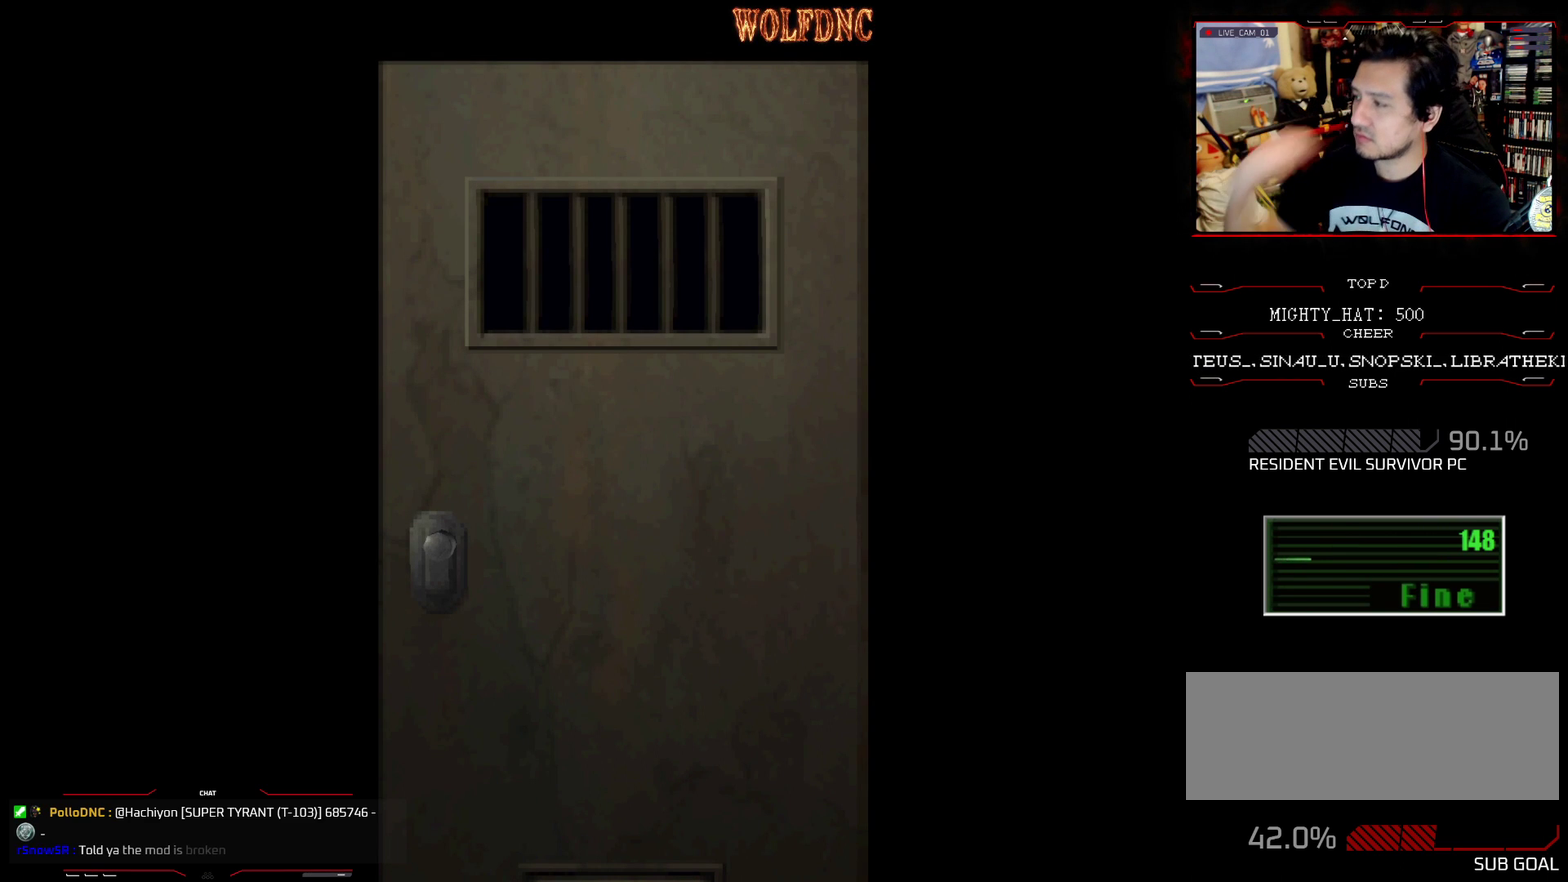
{"buttons": [], "events": []}
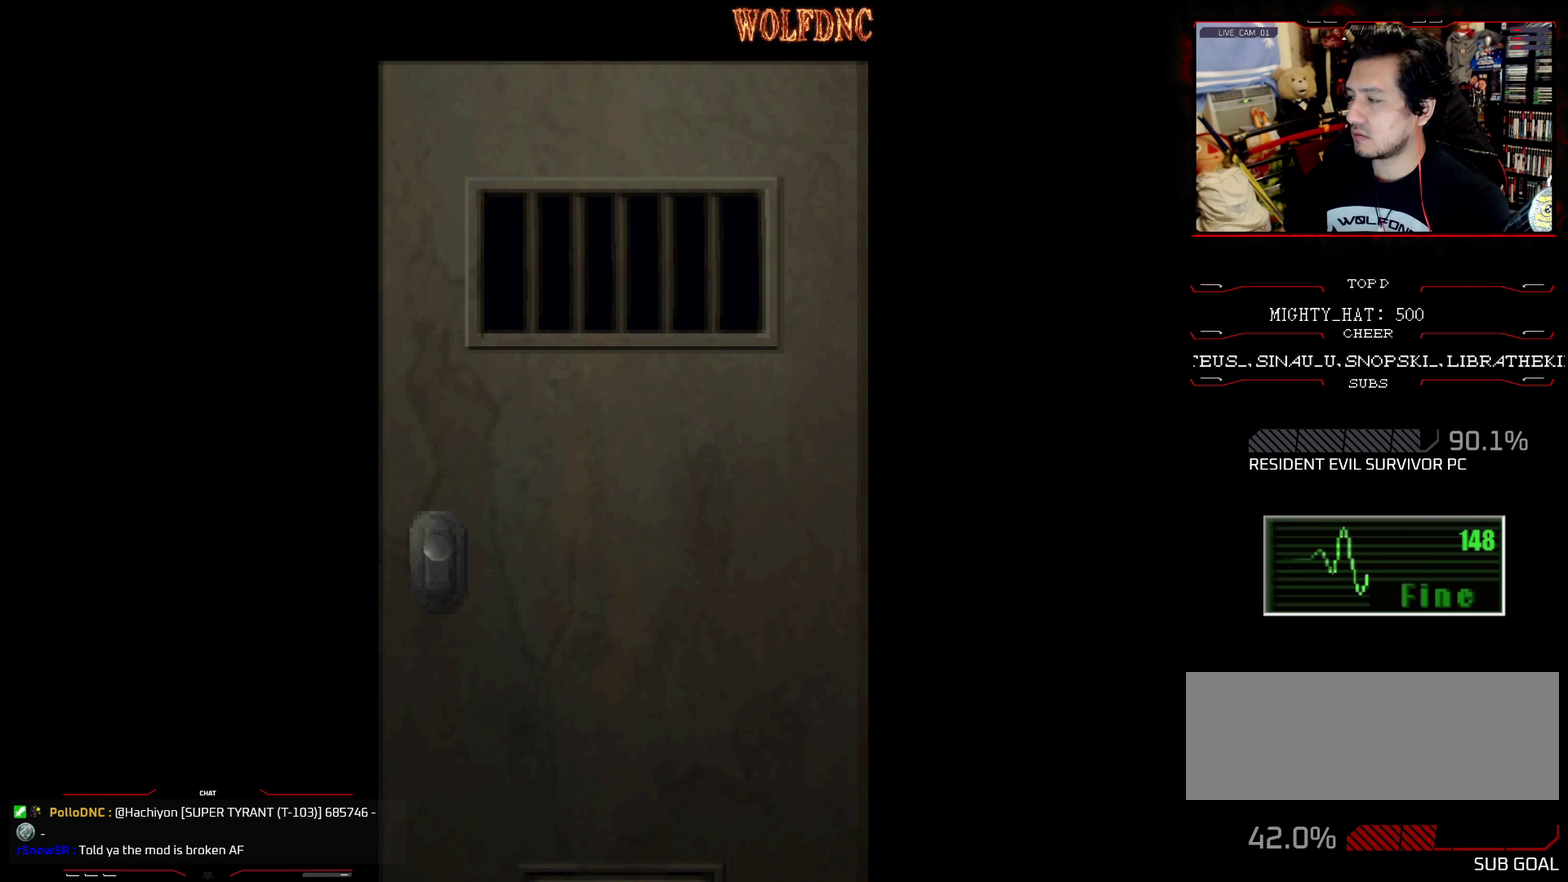
{"buttons": [], "events": [[67, "SELECT", "down"], [150, "SELECT", "up"]]}
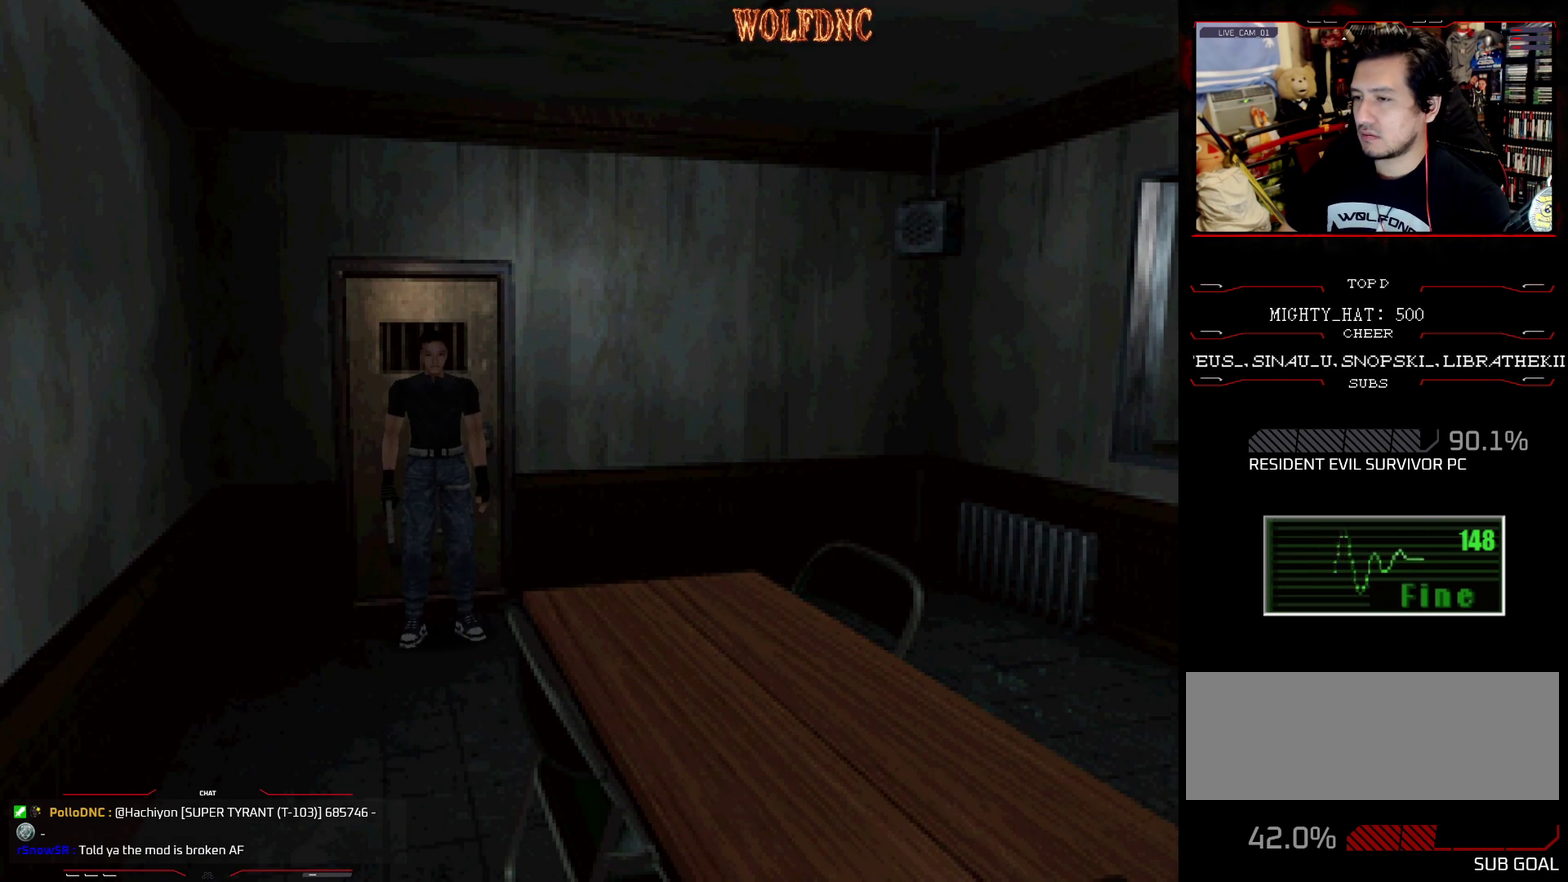
{"buttons": ["DPAD_UP"], "events": [[34, "DPAD_LEFT", "down"], [184, "DPAD_UP", "down"], [451, "DPAD_LEFT", "up"]]}
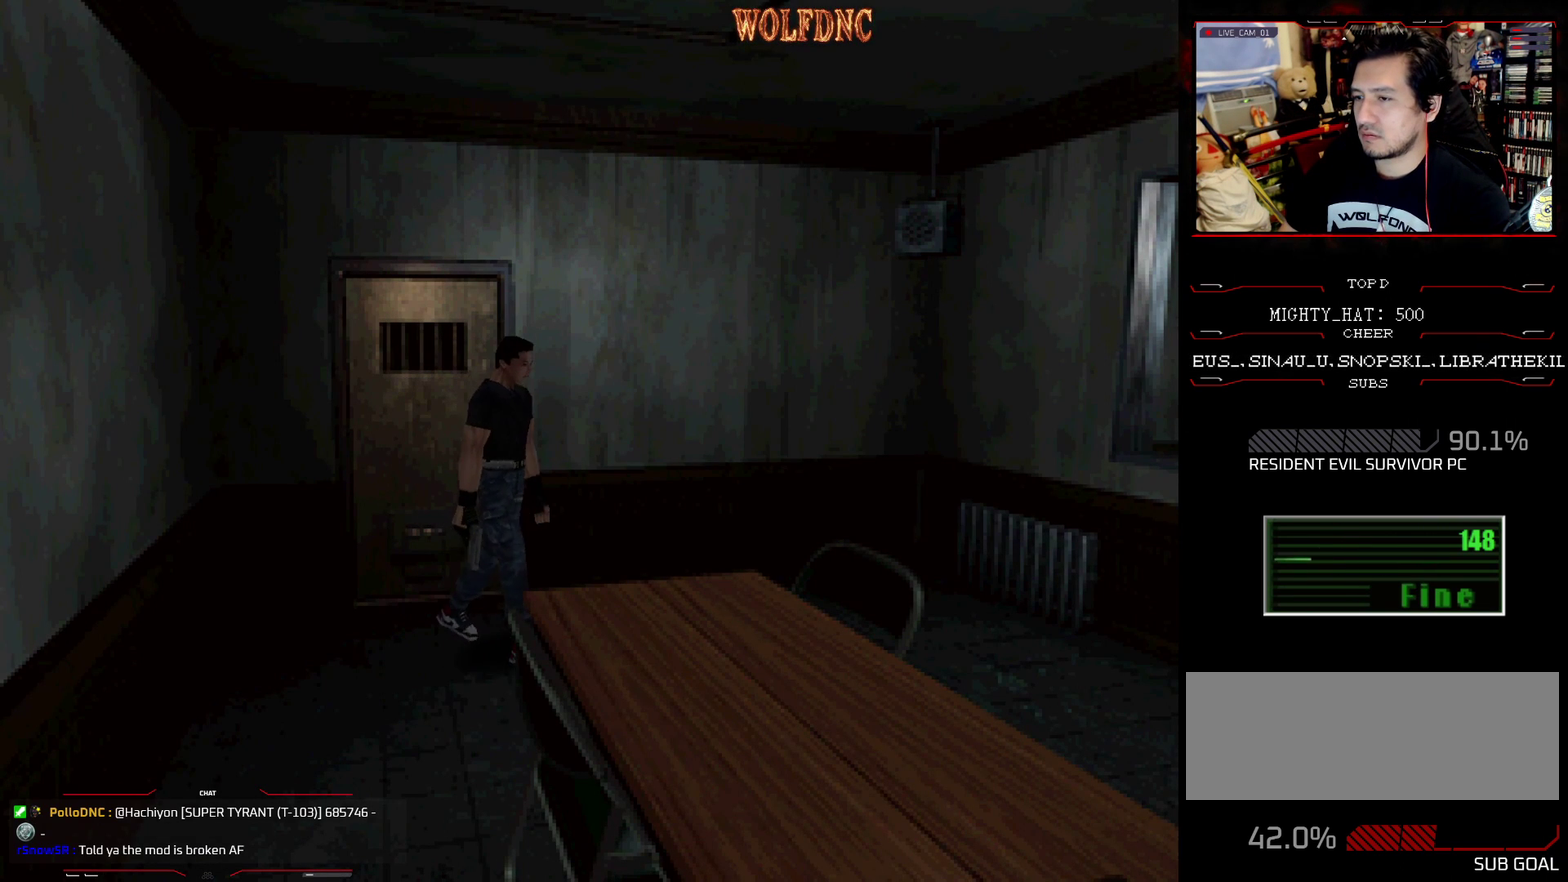
{"buttons": ["SQUARE", "DPAD_UP", "DPAD_RIGHT"], "events": [[234, "SQUARE", "down"], [467, "DPAD_RIGHT", "down"]]}
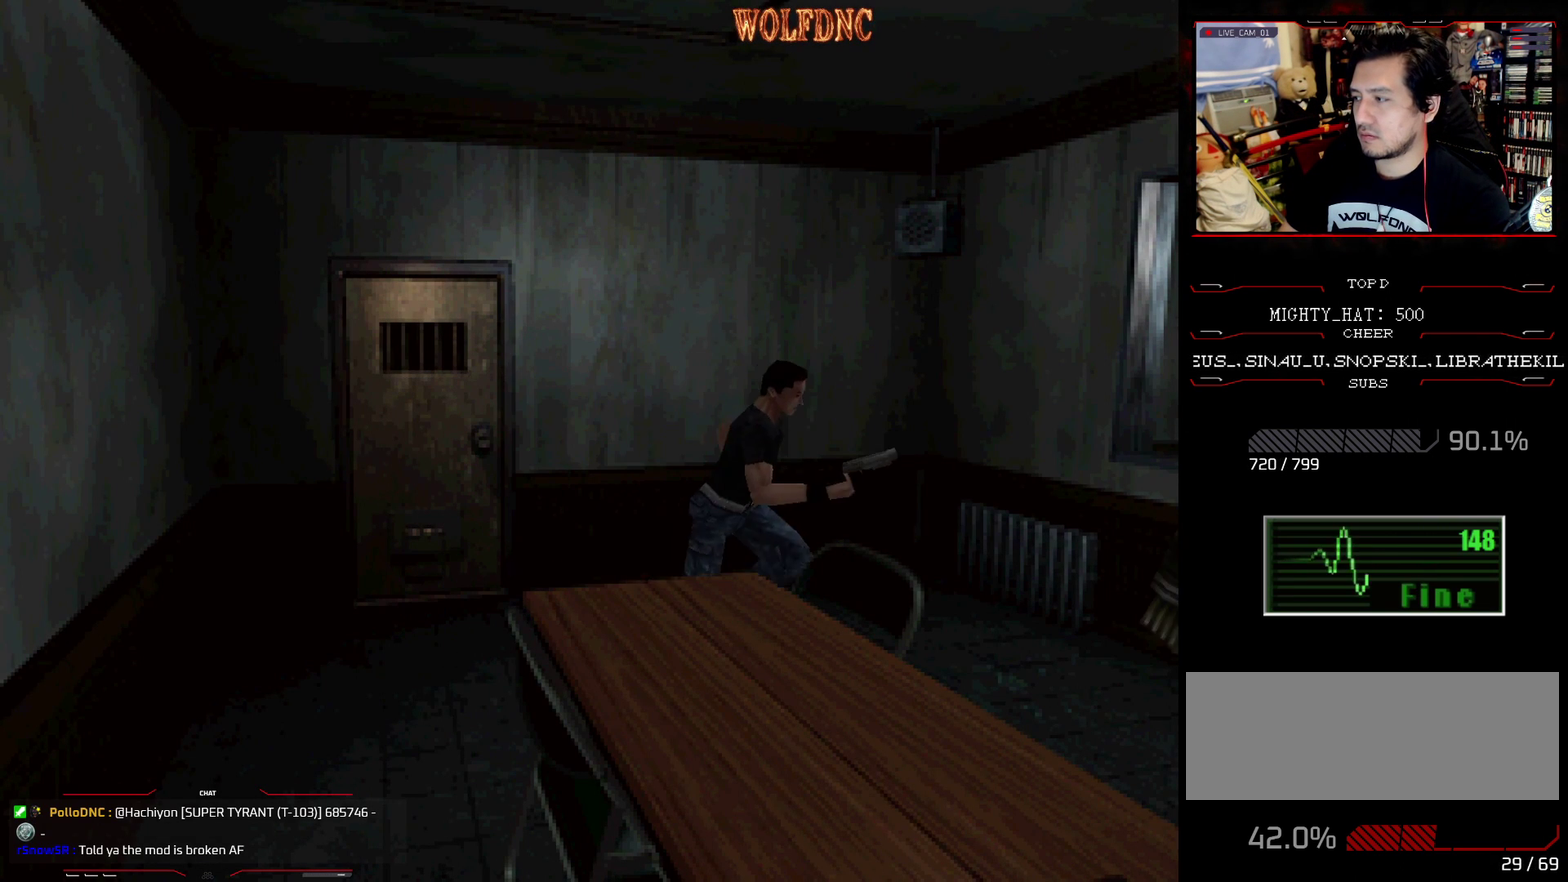
{"buttons": ["DPAD_DOWN", "DPAD_LEFT"], "events": [[251, "DPAD_RIGHT", "up"], [301, "DPAD_UP", "up"], [301, "SQUARE", "up"], [351, "DPAD_LEFT", "down"], [451, "DPAD_DOWN", "down"]]}
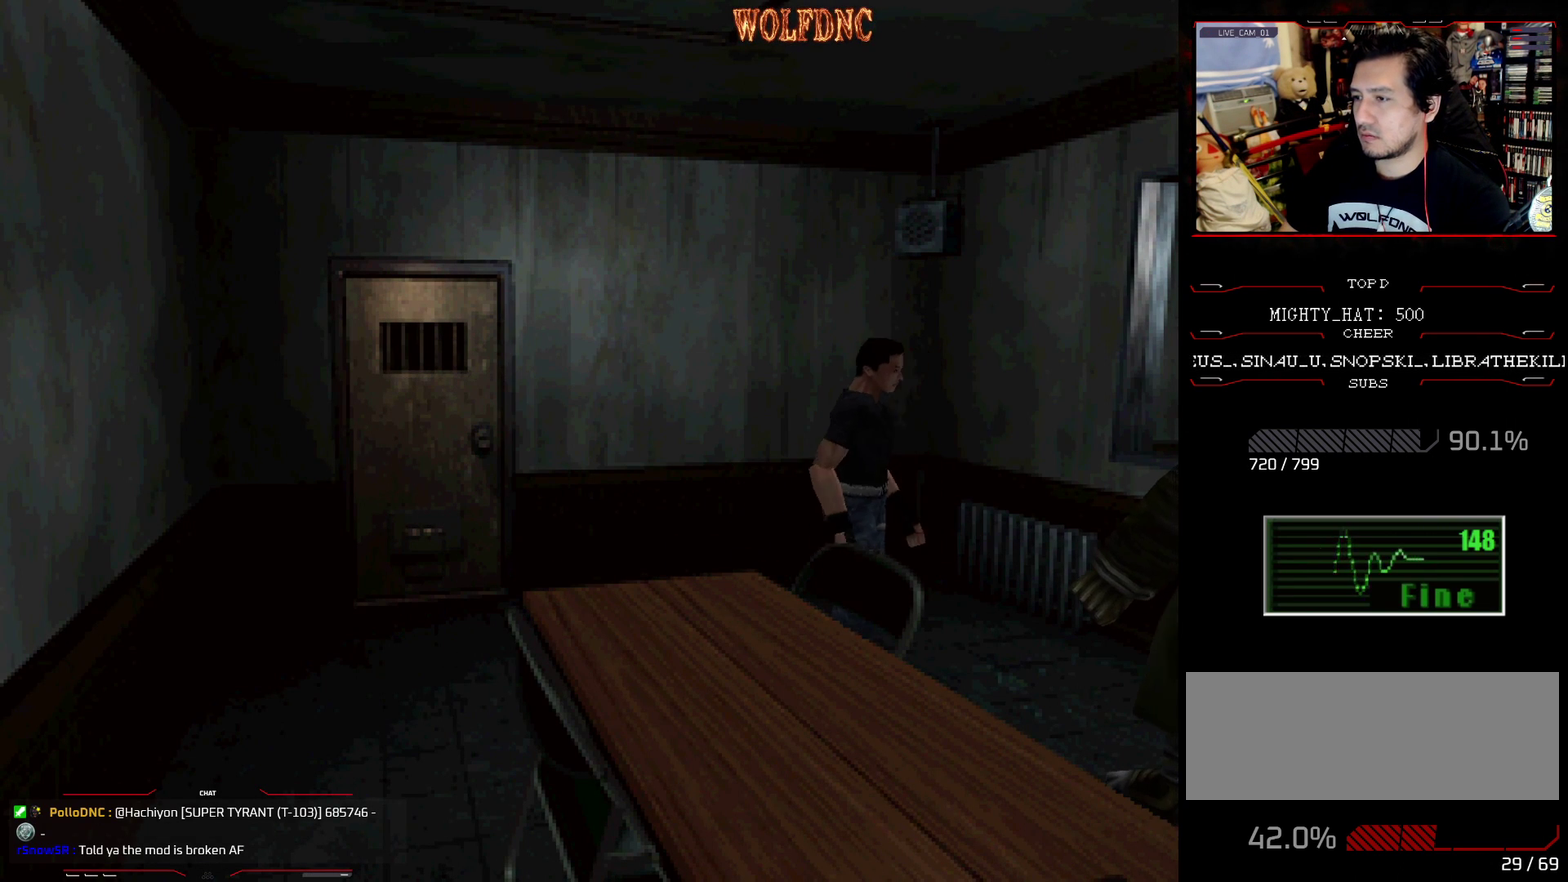
{"buttons": ["SQUARE", "DPAD_UP", "DPAD_LEFT"], "events": [[33, "DPAD_LEFT", "up"], [33, "SQUARE", "down"], [133, "DPAD_DOWN", "up"], [133, "SQUARE", "up"], [267, "DPAD_UP", "down"], [267, "SQUARE", "down"], [317, "DPAD_LEFT", "down"]]}
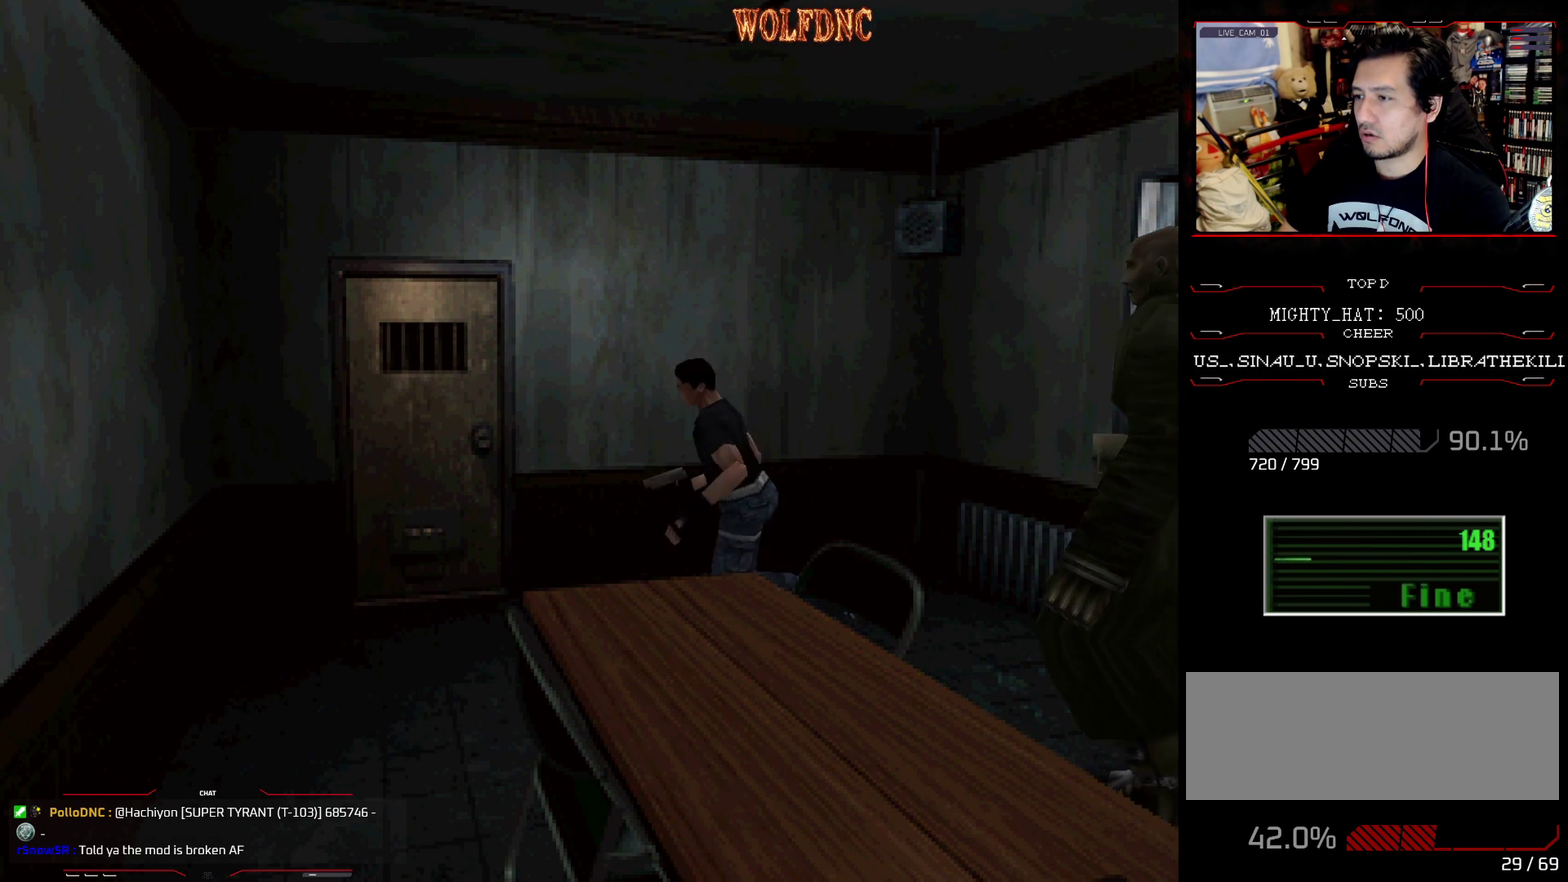
{"buttons": ["SQUARE", "DPAD_UP", "DPAD_RIGHT"], "events": [[201, "DPAD_LEFT", "up"], [434, "DPAD_RIGHT", "down"]]}
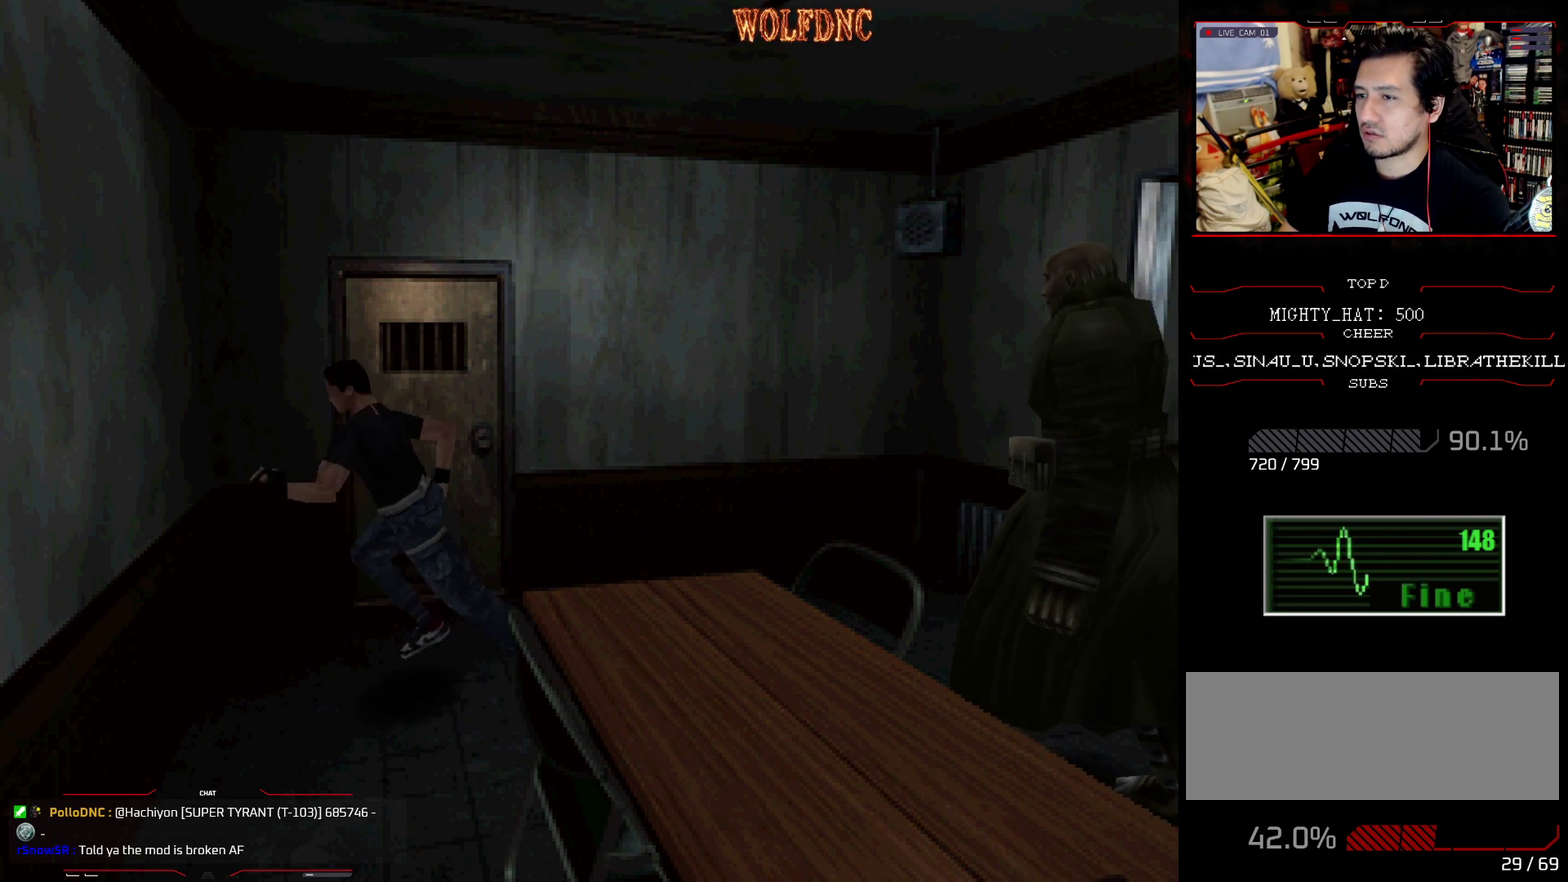
{"buttons": ["CIRCLE", "SQUARE", "DPAD_UP", "DPAD_RIGHT"], "events": [[484, "CIRCLE", "down"]]}
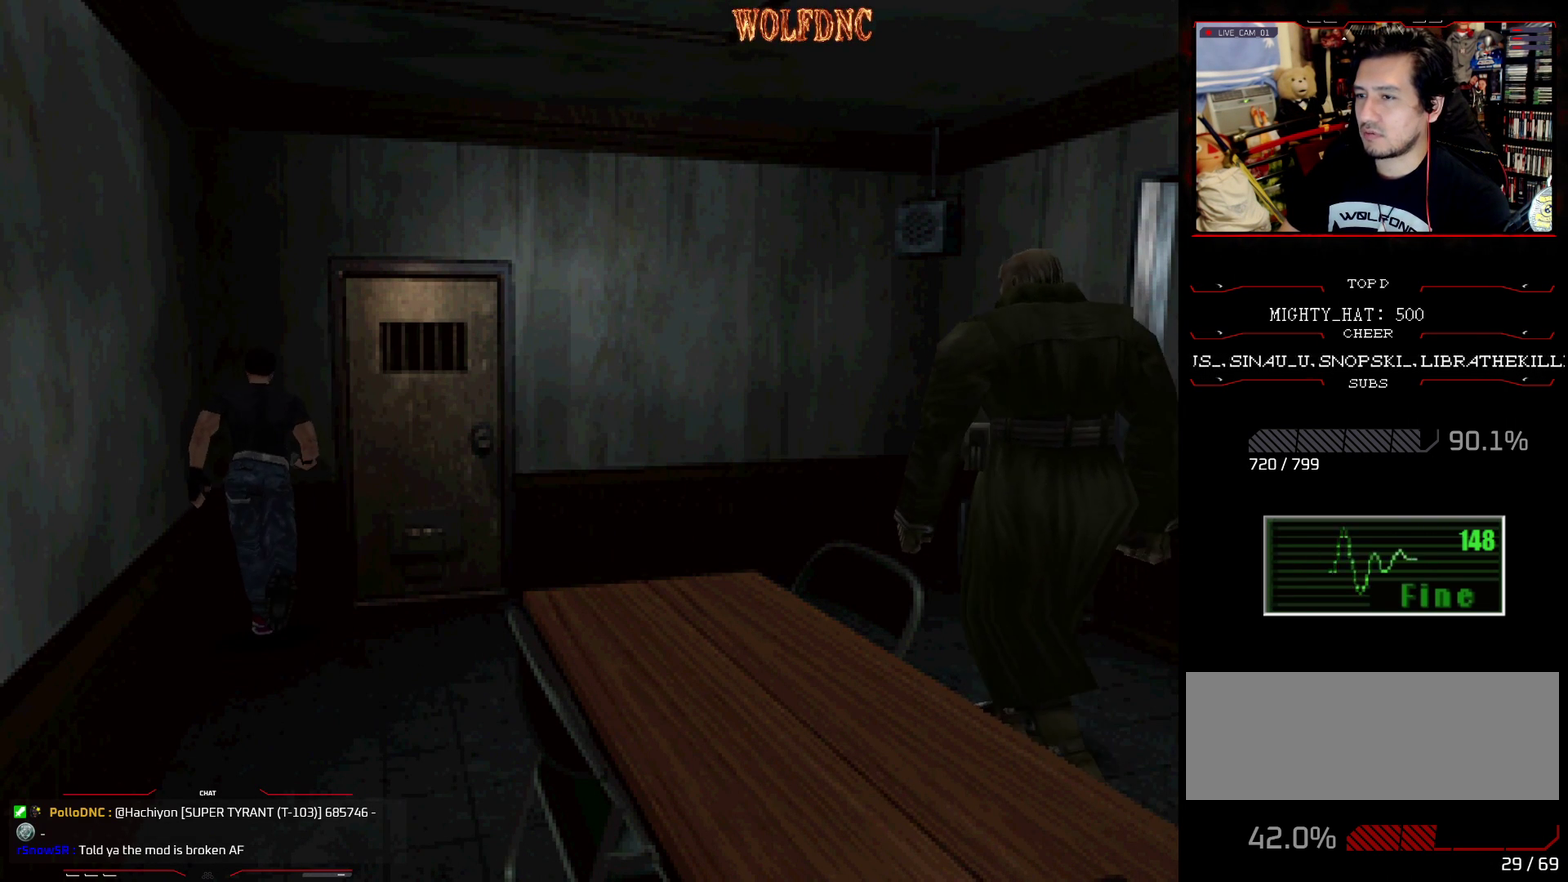
{"buttons": [], "events": [[84, "SQUARE", "up"], [134, "CIRCLE", "up"], [134, "DPAD_RIGHT", "up"], [134, "DPAD_UP", "up"]]}
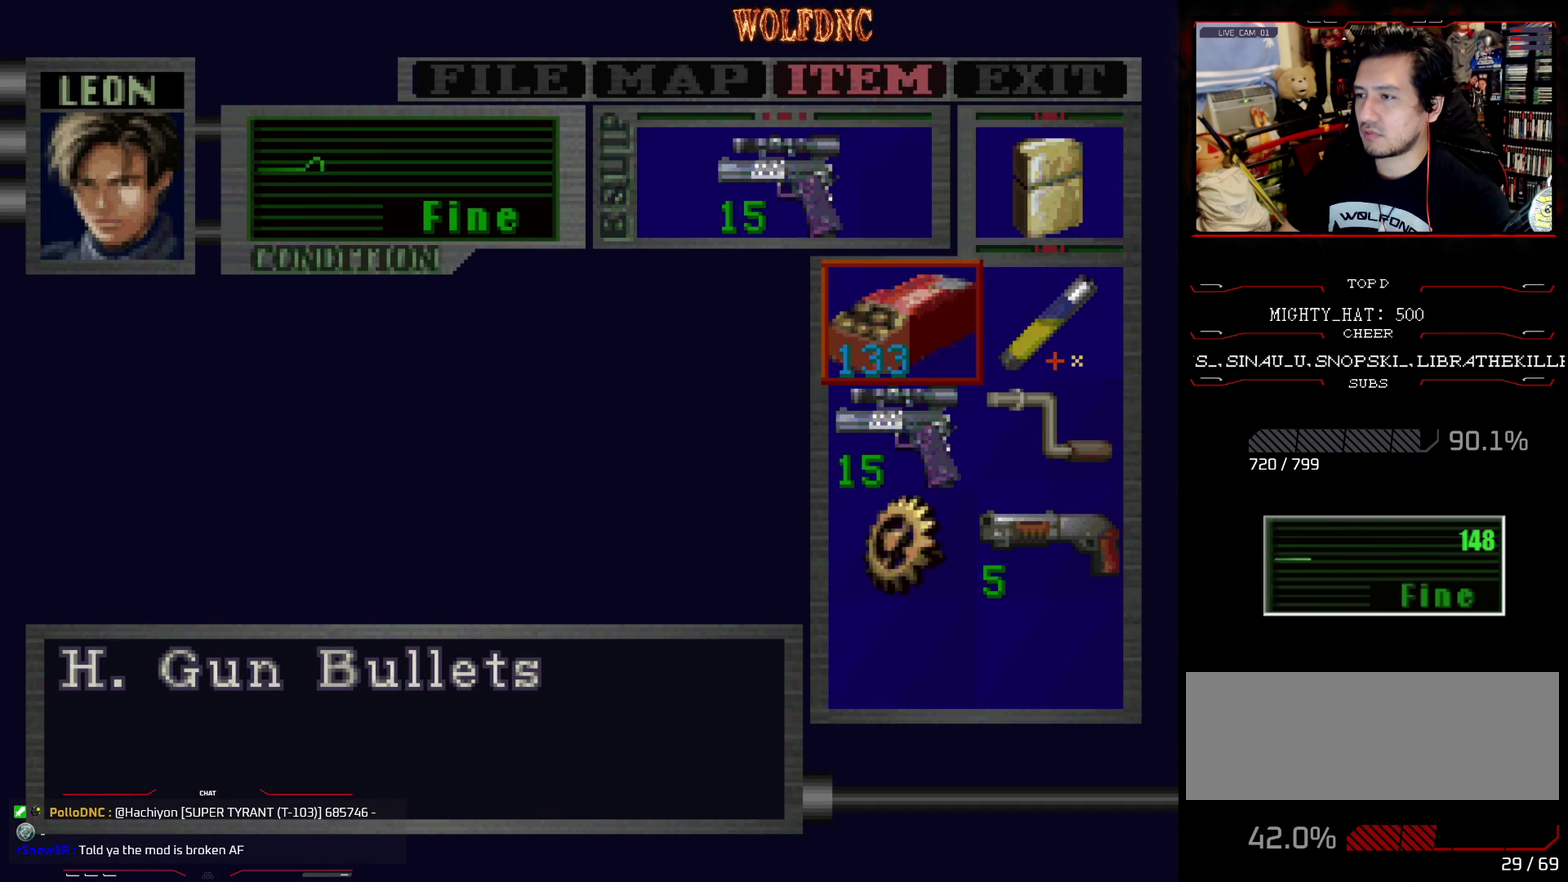
{"buttons": [], "events": []}
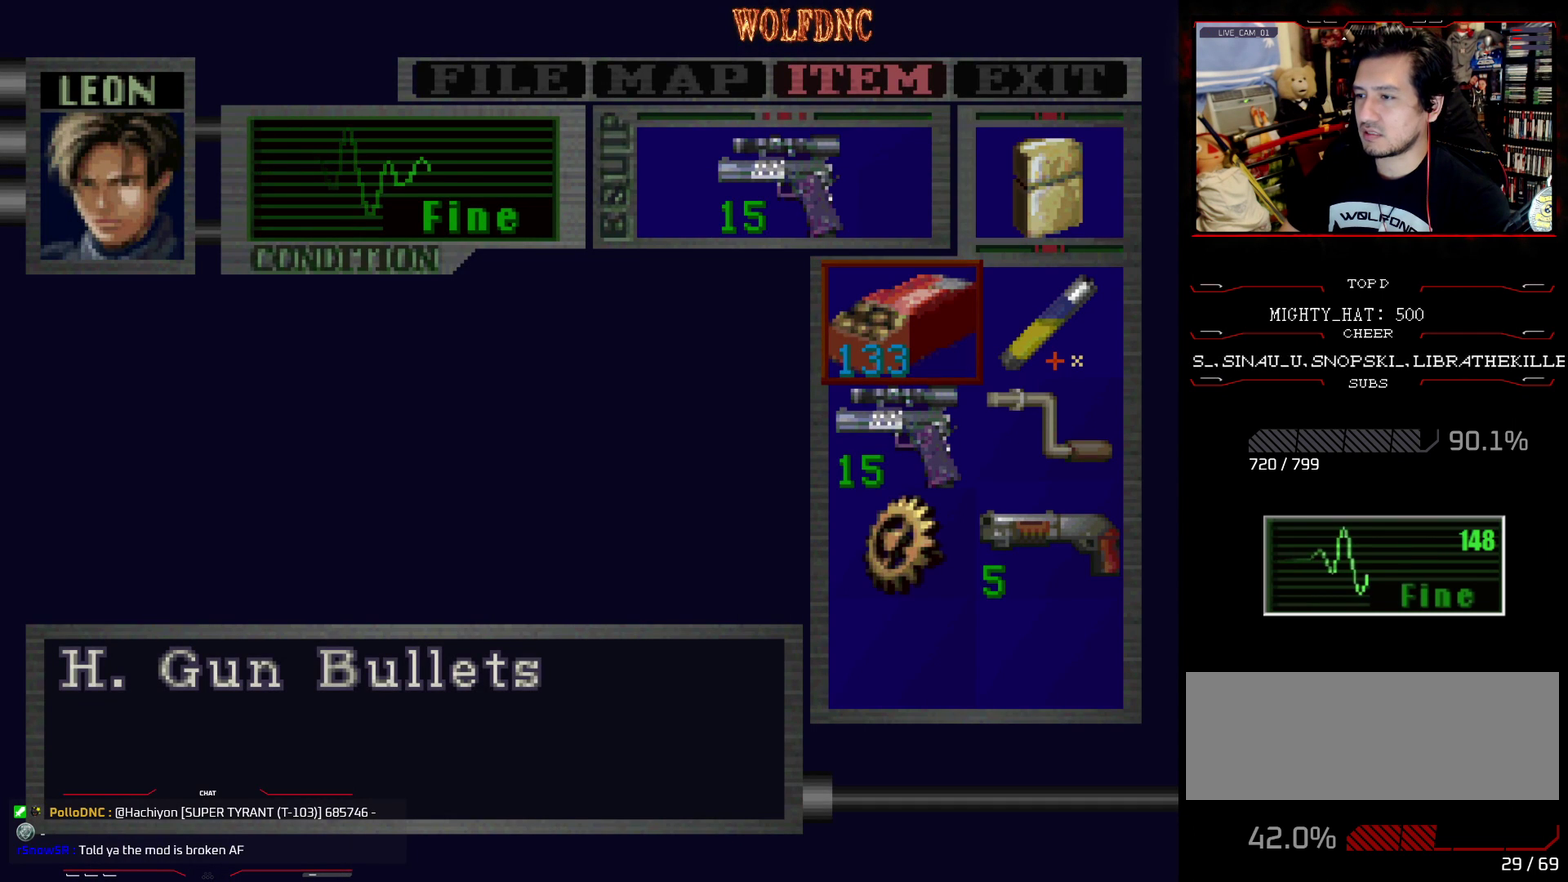
{"buttons": ["CROSS", "R1"], "events": [[251, "CIRCLE", "down"], [351, "R1", "down"], [451, "CIRCLE", "up"], [484, "CROSS", "down"]]}
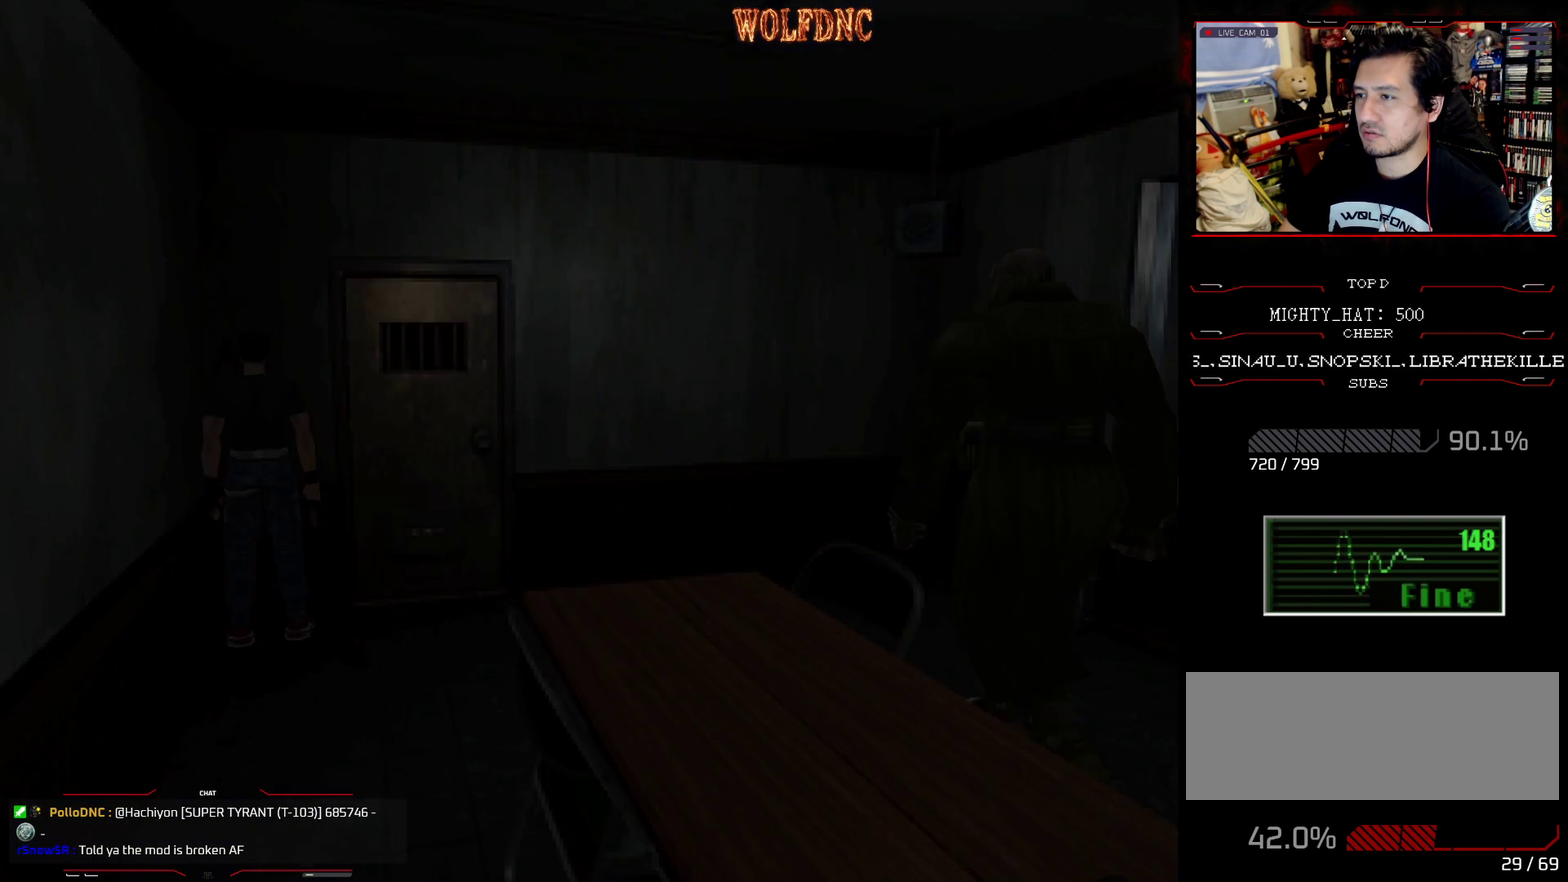
{"buttons": ["CROSS", "R1"], "events": []}
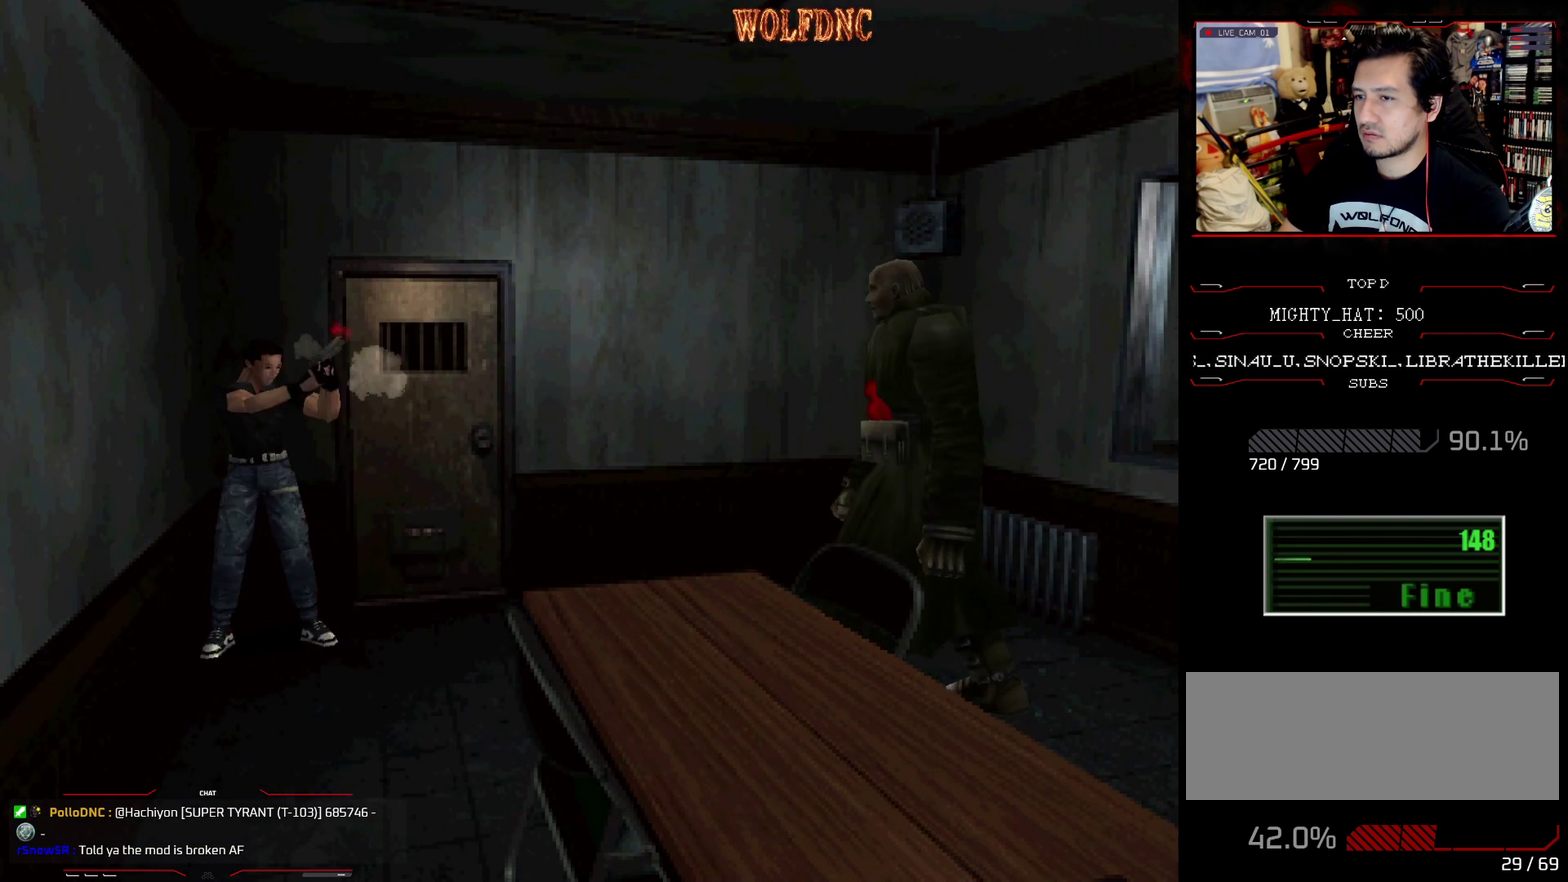
{"buttons": ["CROSS", "R1"], "events": []}
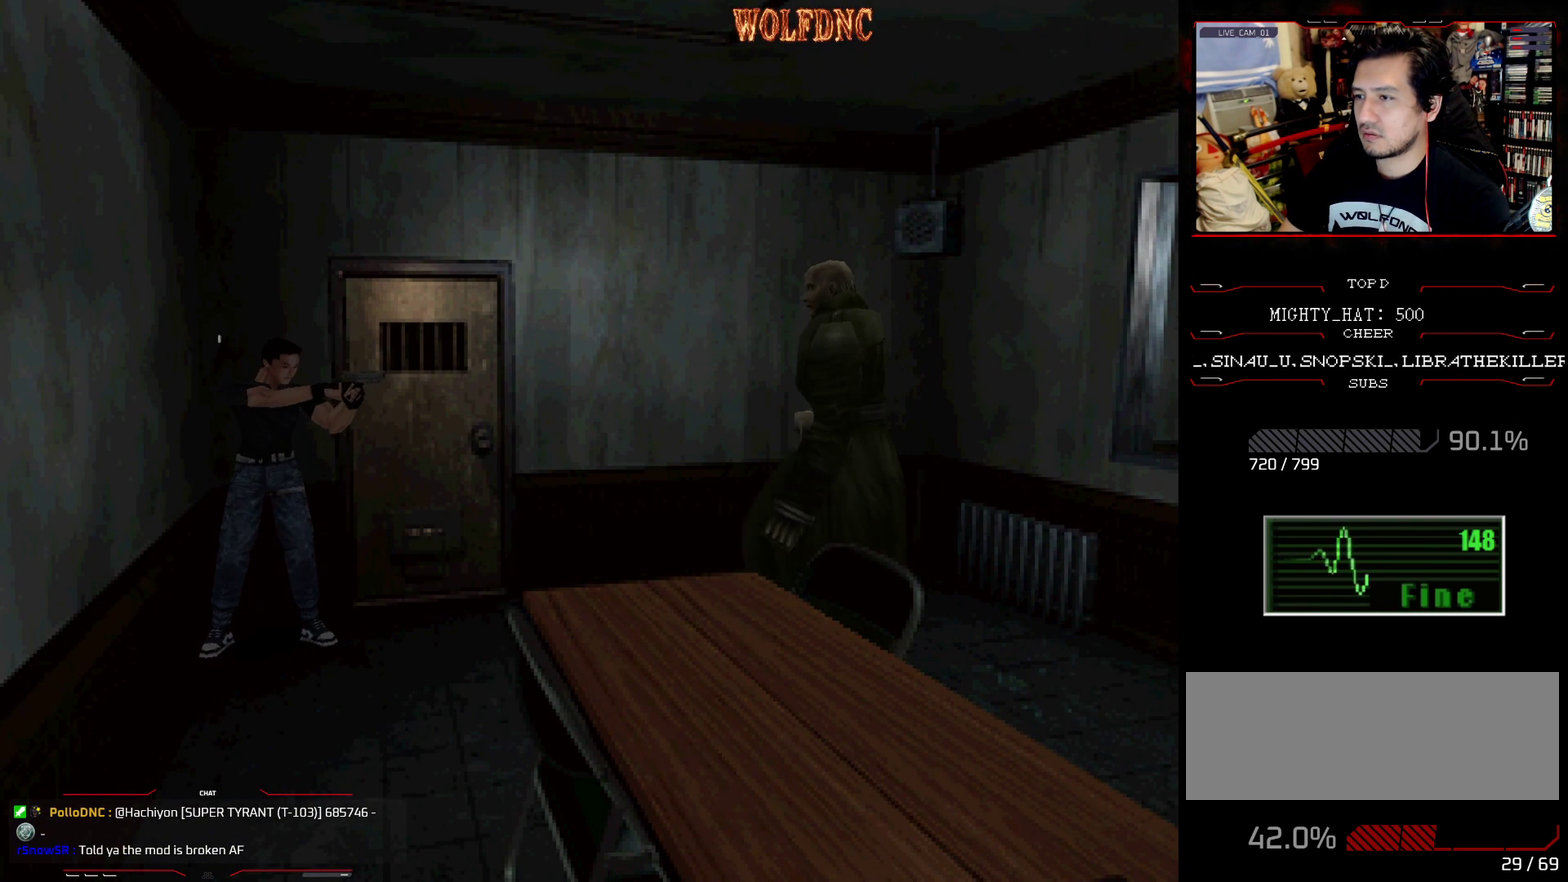
{"buttons": ["CROSS", "R1"], "events": []}
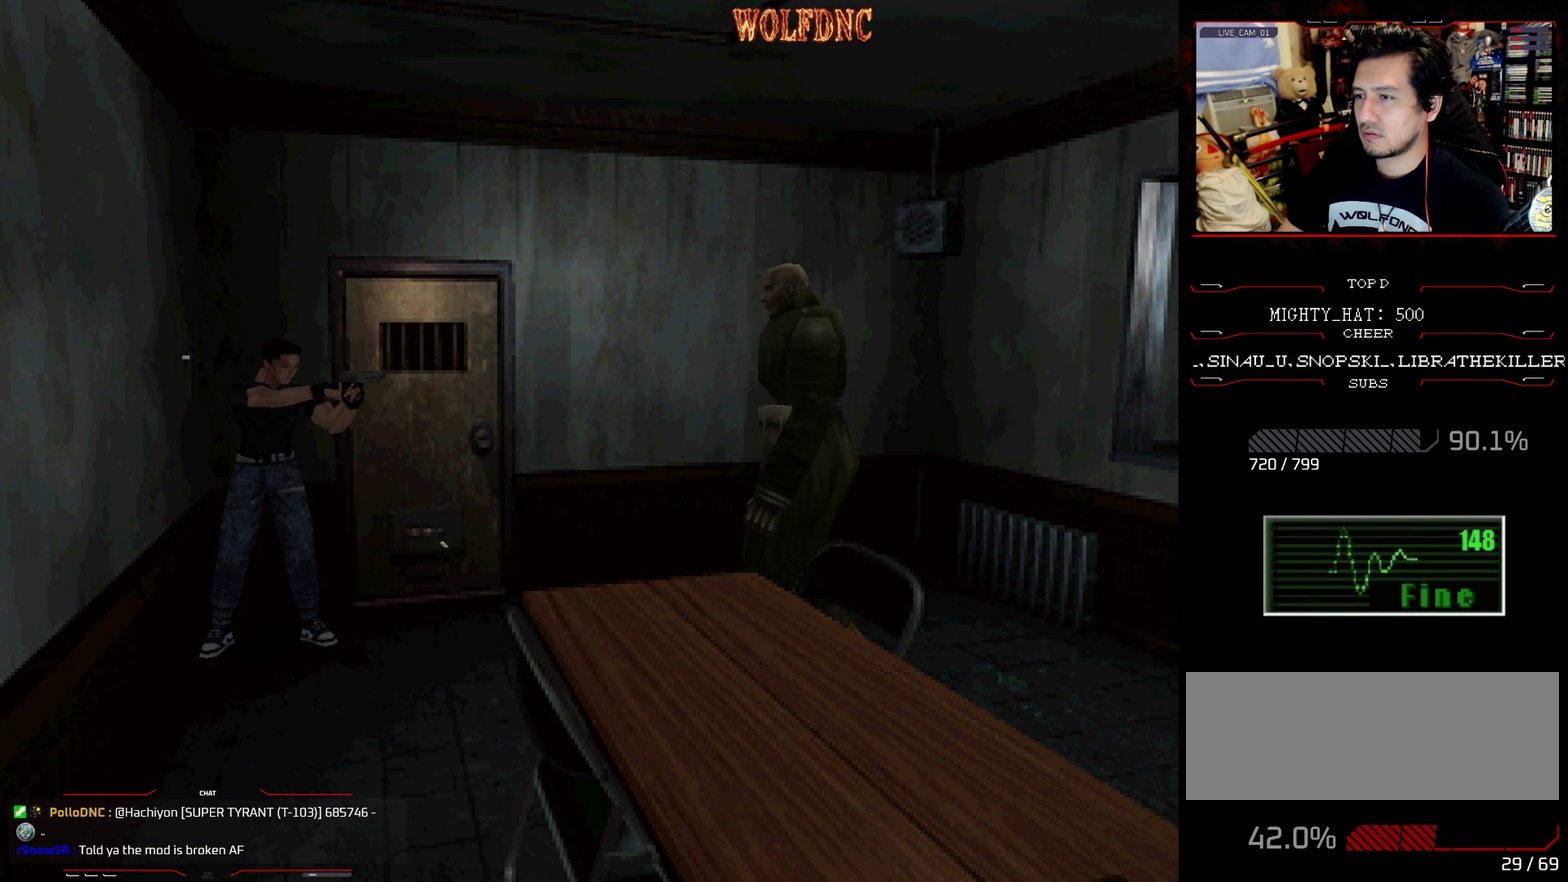
{"buttons": ["CROSS"], "events": [[217, "R1", "up"], [267, "R1", "down"], [317, "R1", "up"], [367, "R1", "down"], [418, "R1", "up"]]}
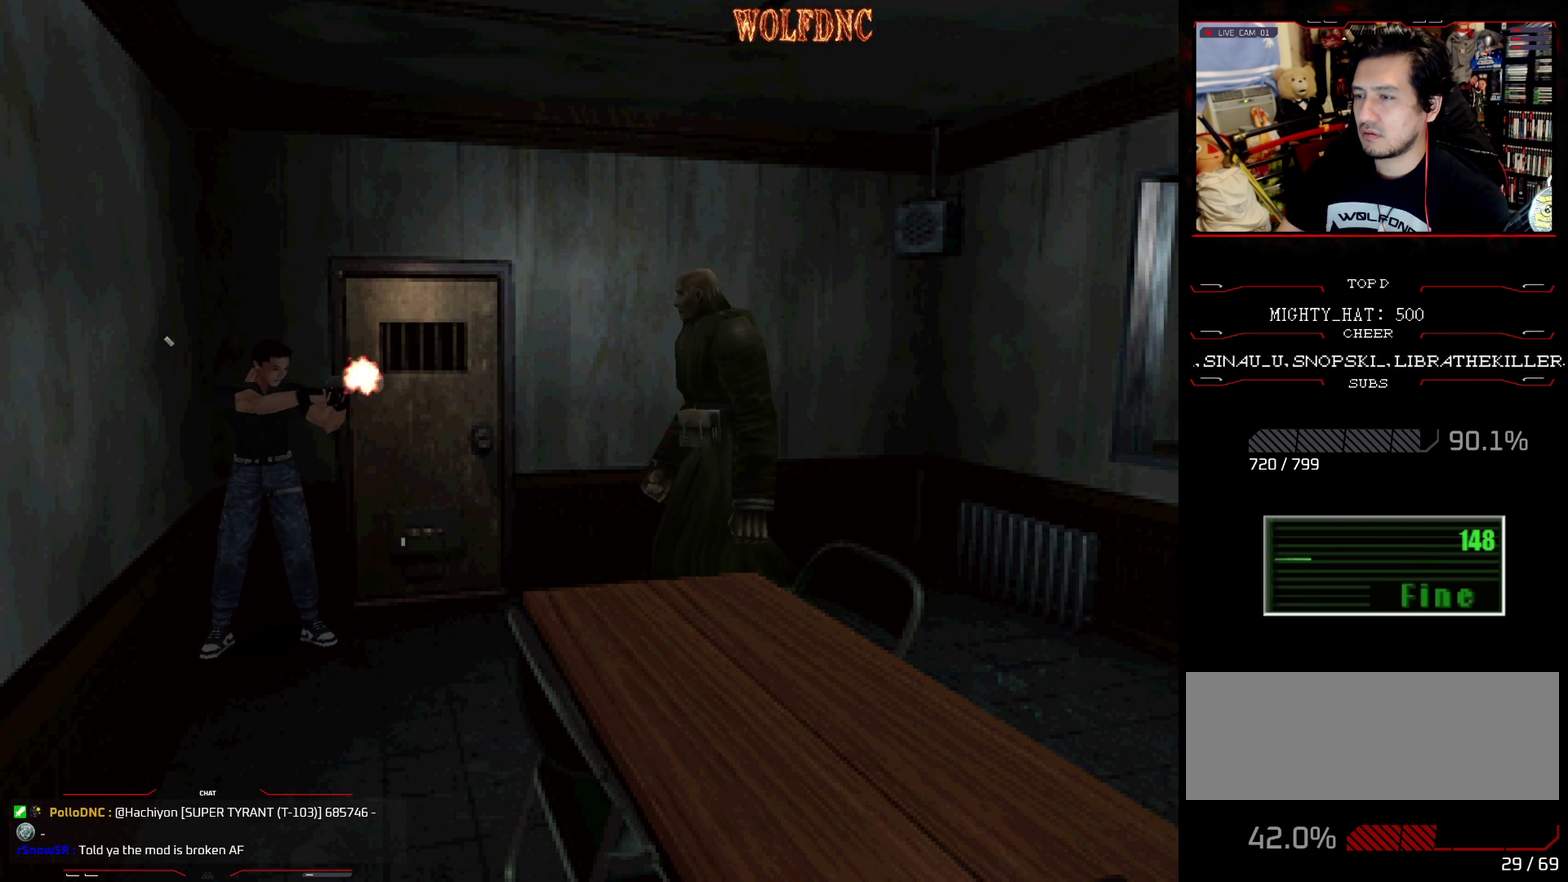
{"buttons": ["CROSS", "R1"], "events": [[50, "R1", "down"], [100, "R1", "up"], [150, "R1", "down"], [267, "R1", "up"], [334, "R1", "down"], [384, "R1", "up"], [434, "R1", "down"]]}
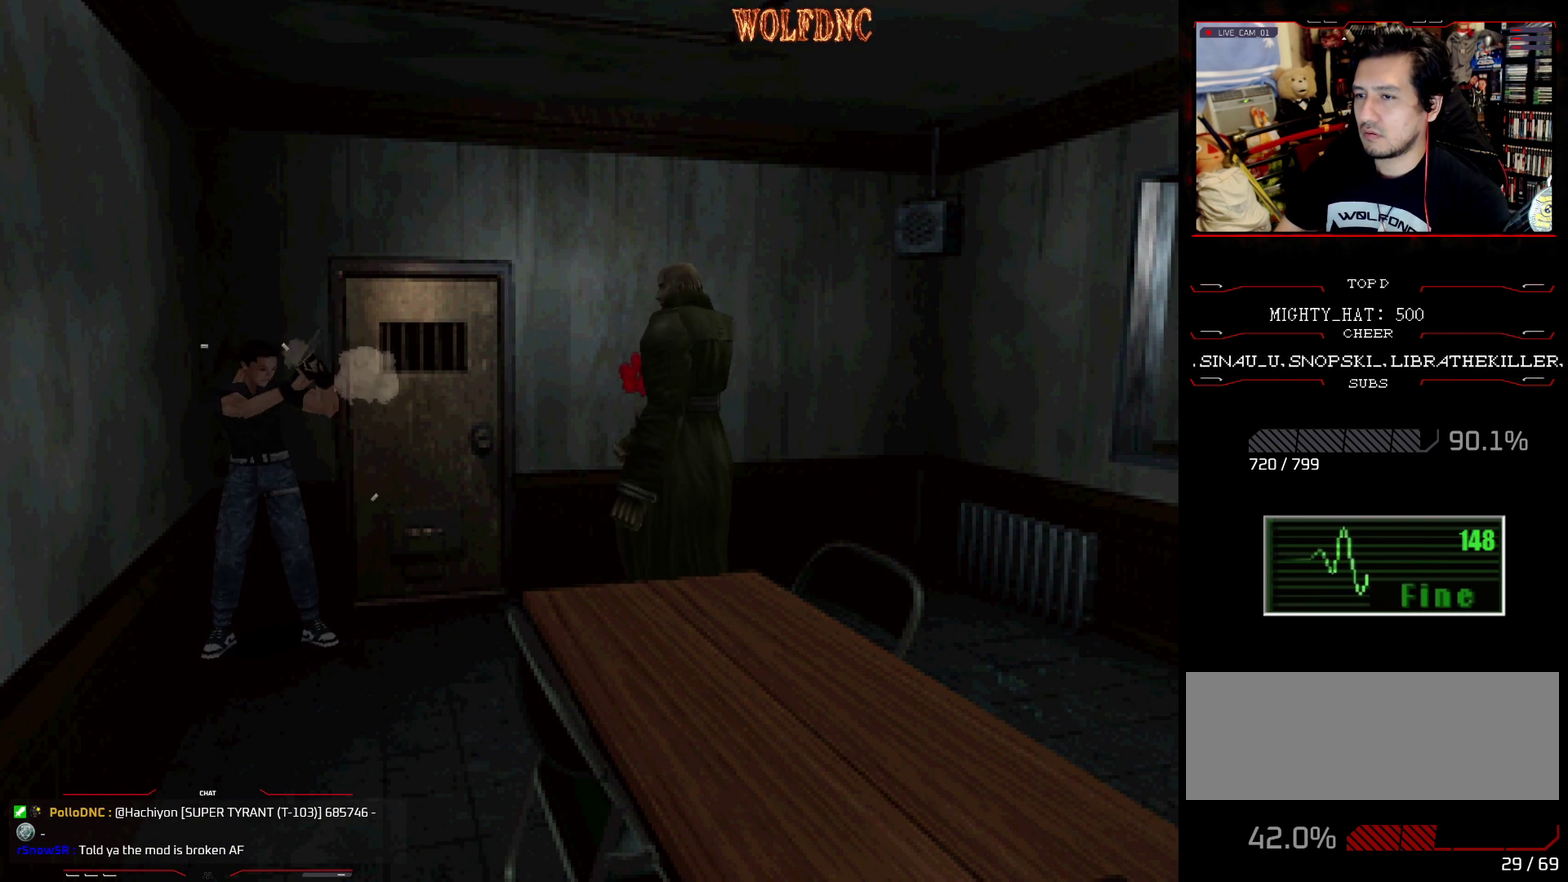
{"buttons": ["CROSS"], "events": [[301, "R1", "up"], [351, "R1", "down"], [401, "R1", "up"]]}
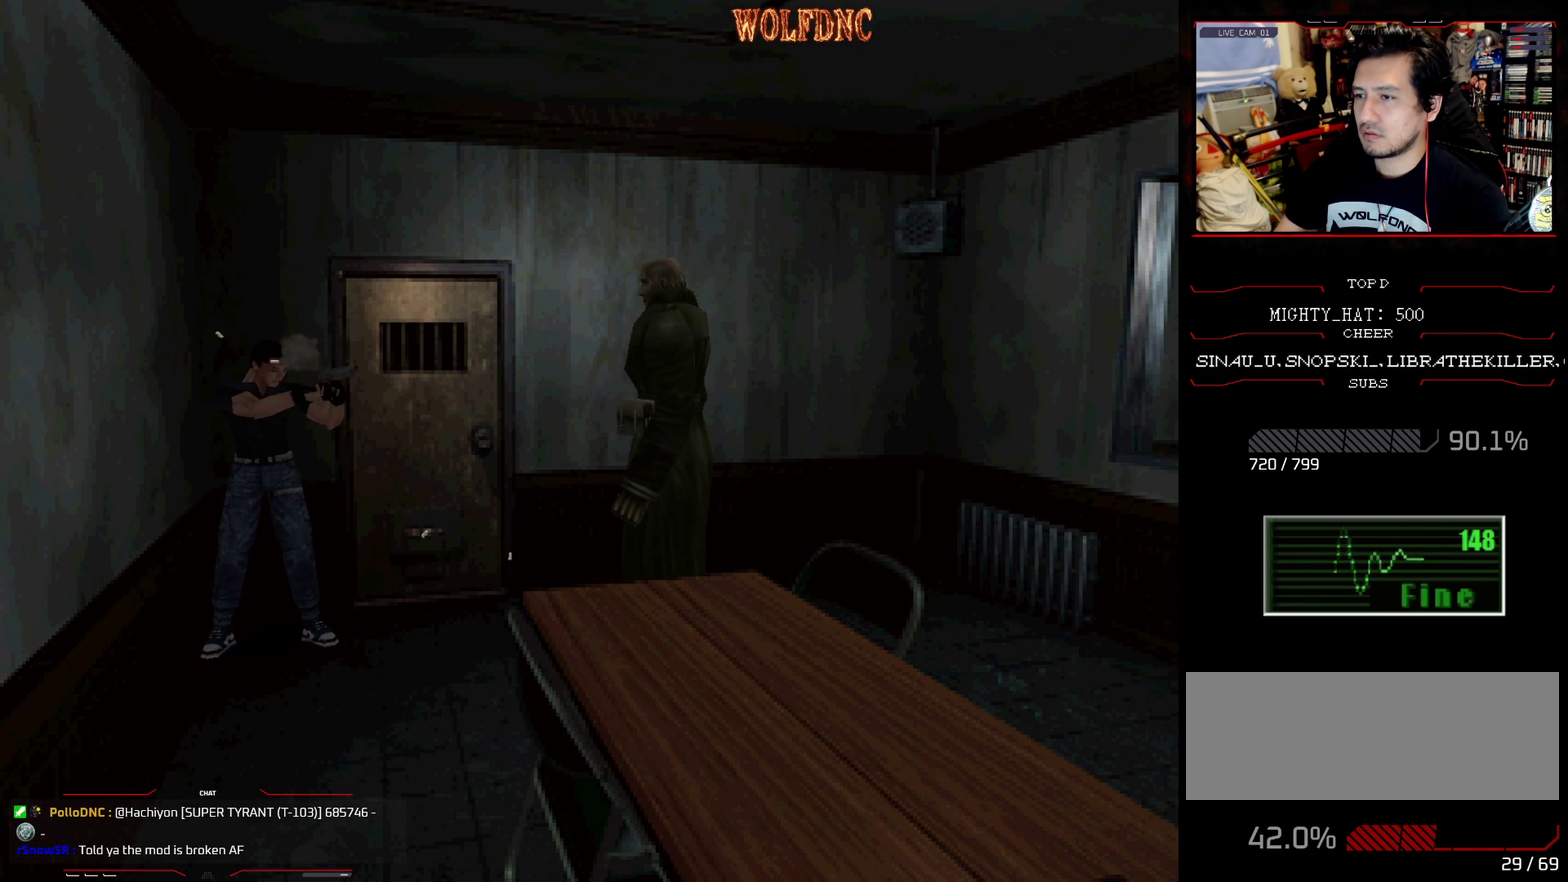
{"buttons": ["CROSS"], "events": [[33, "R1", "down"], [83, "R1", "up"], [133, "R1", "down"], [267, "R1", "up"], [317, "R1", "down"], [400, "R1", "up"], [450, "R1", "down"], [500, "R1", "up"]]}
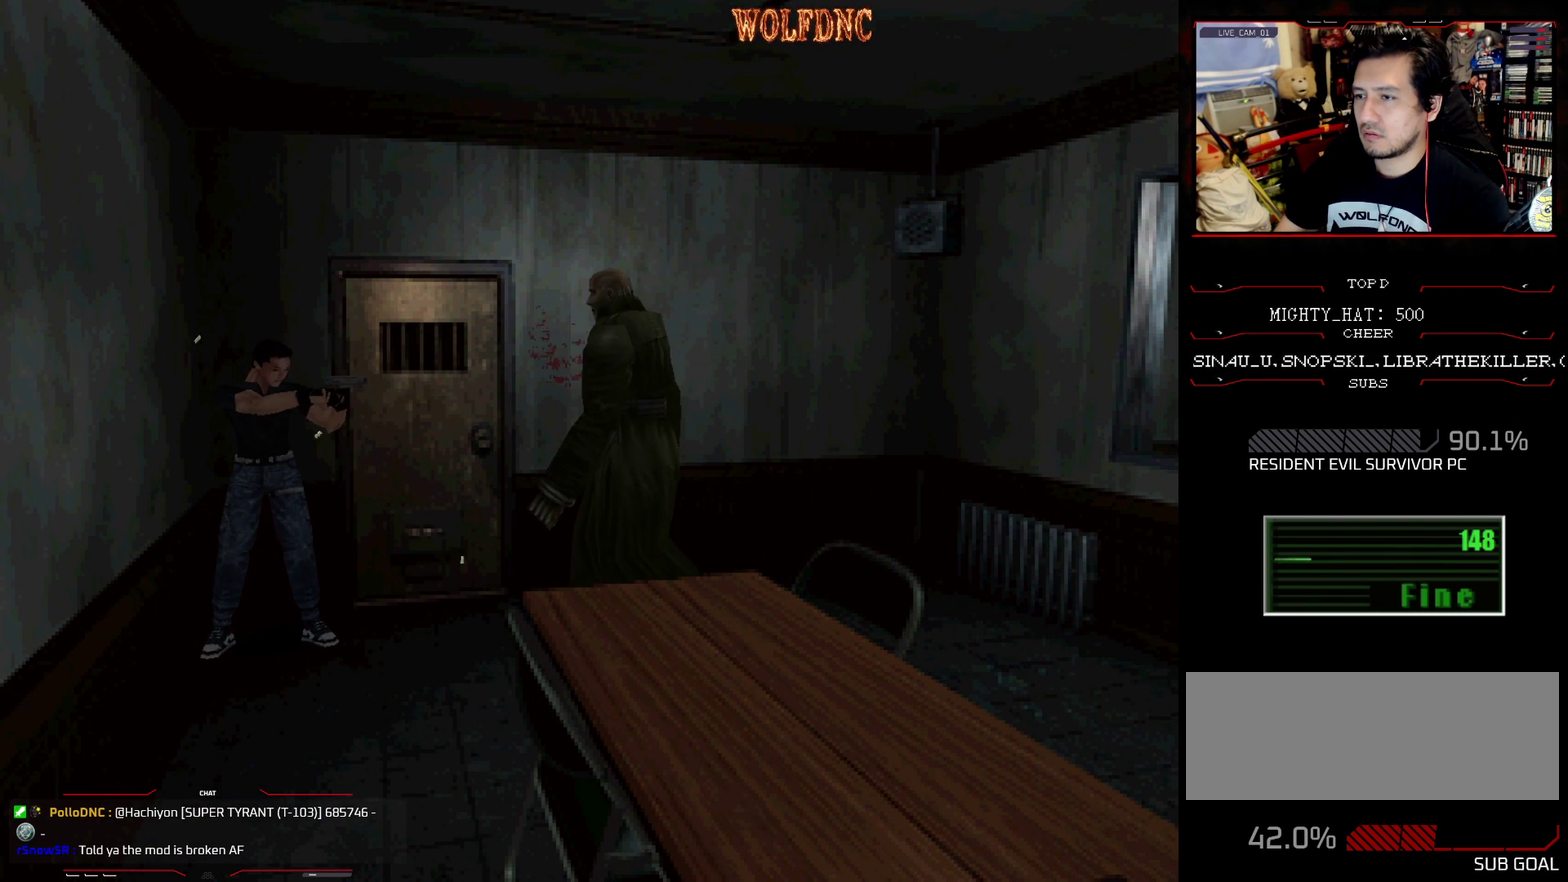
{"buttons": ["SQUARE", "DPAD_UP", "DPAD_RIGHT"], "events": [[50, "CROSS", "up"], [50, "DPAD_RIGHT", "down"], [284, "DPAD_UP", "down"], [334, "SQUARE", "down"]]}
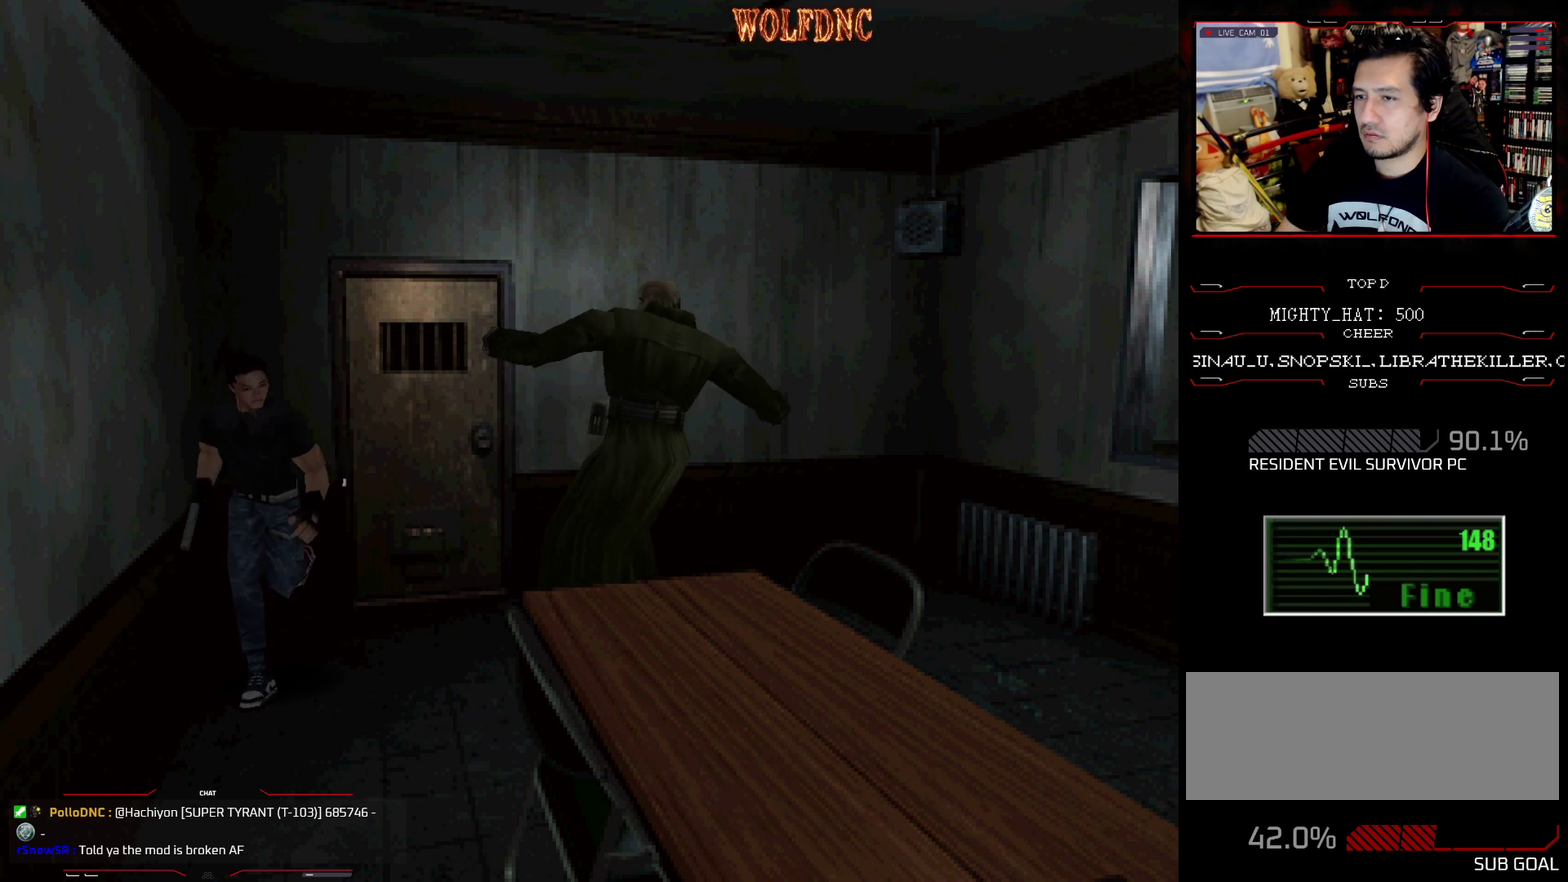
{"buttons": ["SQUARE", "DPAD_UP"], "events": [[167, "DPAD_RIGHT", "up"], [217, "DPAD_LEFT", "down"], [450, "DPAD_LEFT", "up"]]}
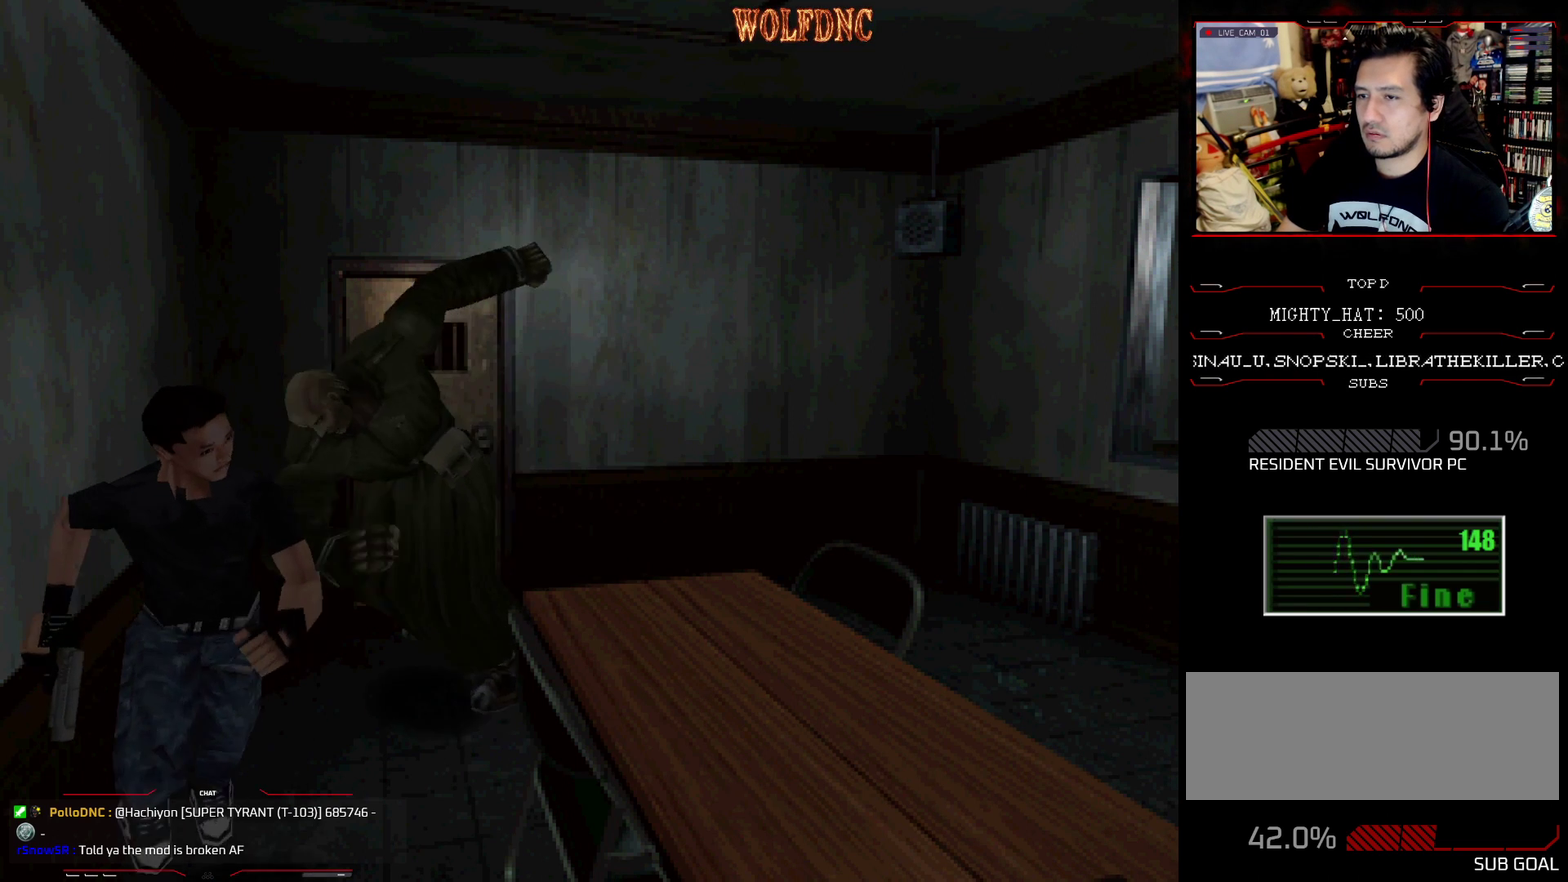
{"buttons": ["SQUARE", "R1", "DPAD_UP", "DPAD_LEFT"], "events": [[134, "DPAD_LEFT", "down"], [451, "R1", "down"]]}
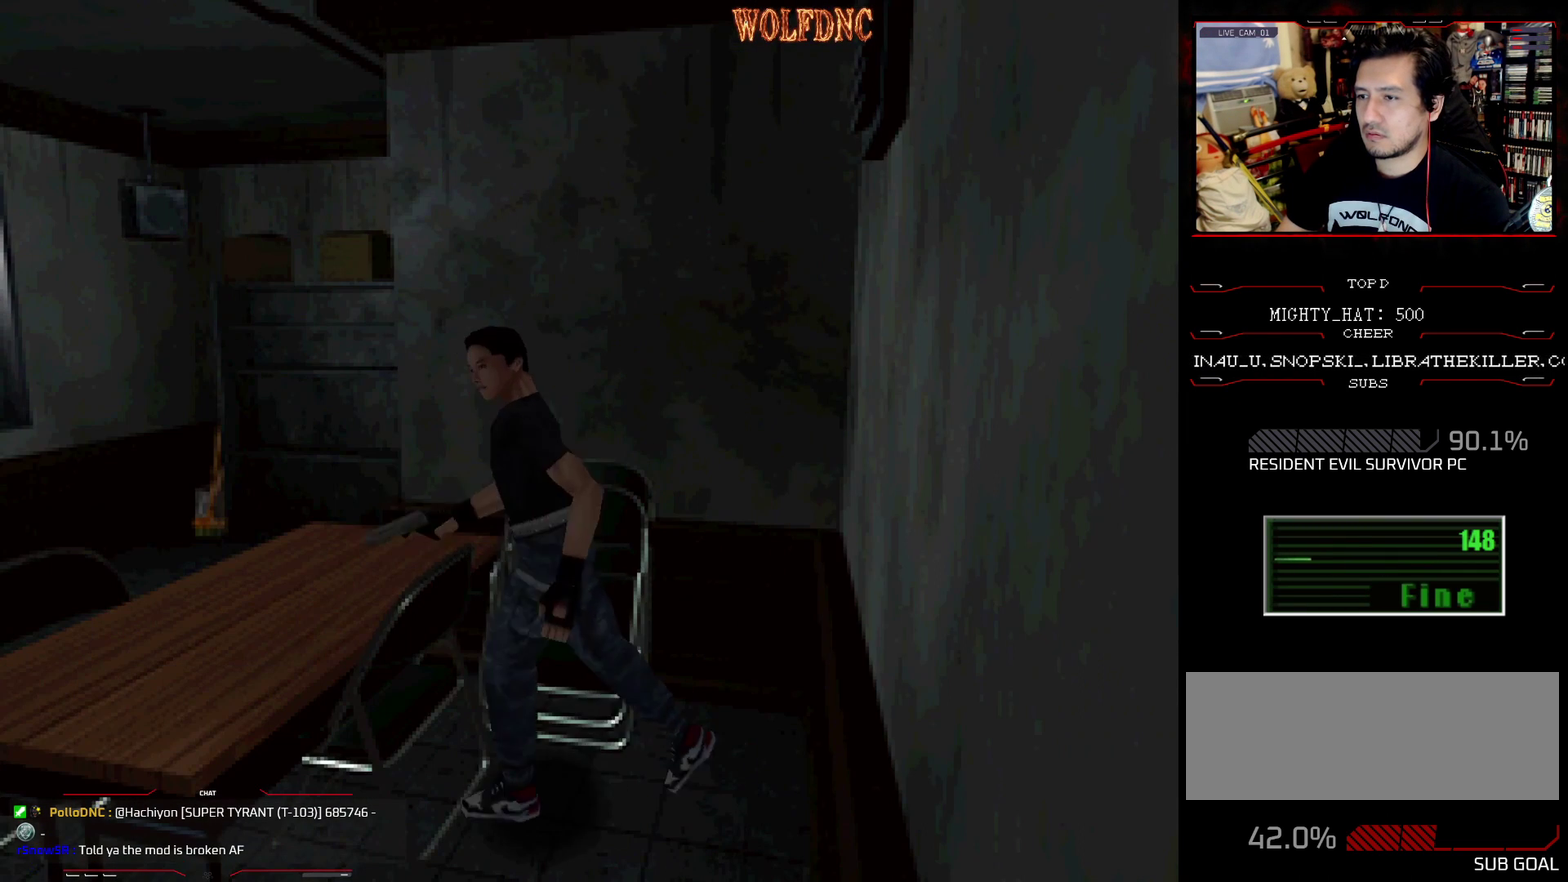
{"buttons": ["CROSS", "R1"], "events": [[50, "DPAD_LEFT", "up"], [100, "DPAD_UP", "up"], [150, "CROSS", "down"], [150, "SQUARE", "up"]]}
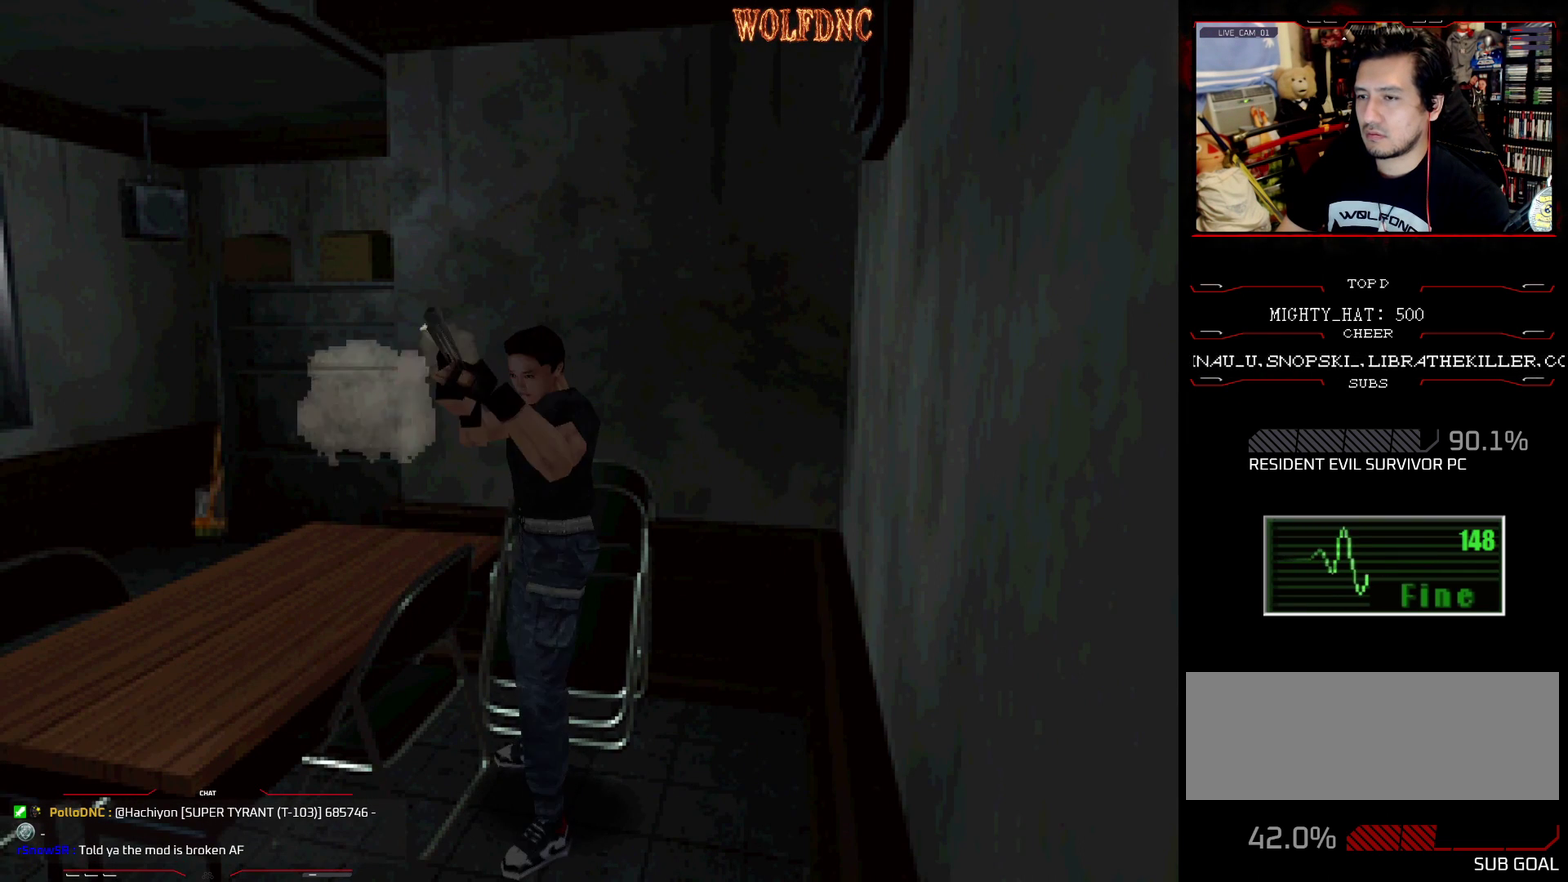
{"buttons": ["CROSS", "R1"], "events": []}
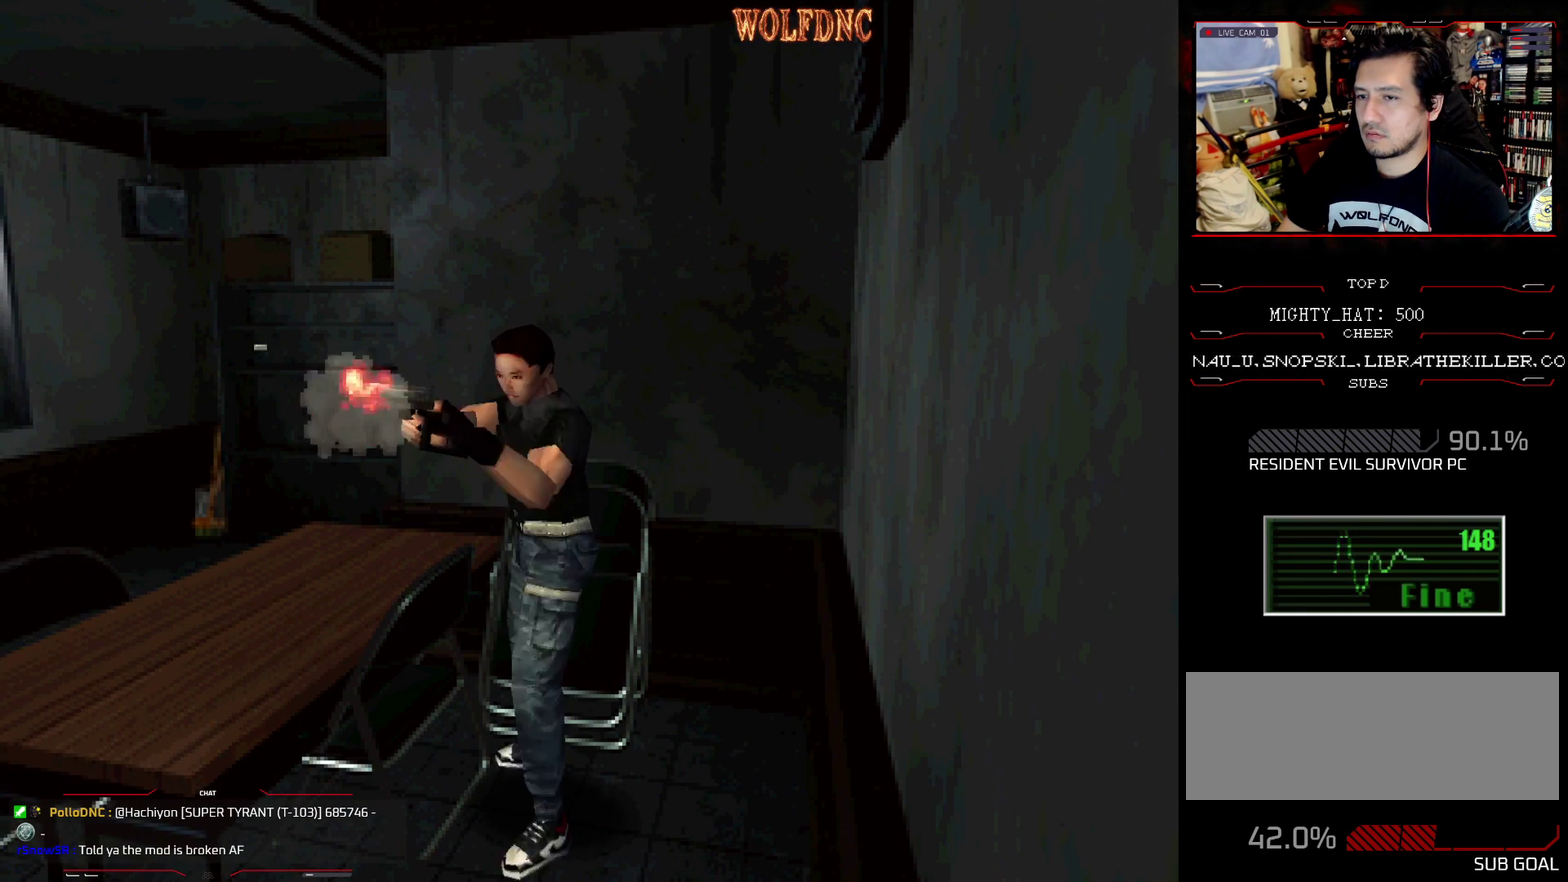
{"buttons": ["CROSS", "R1"], "events": []}
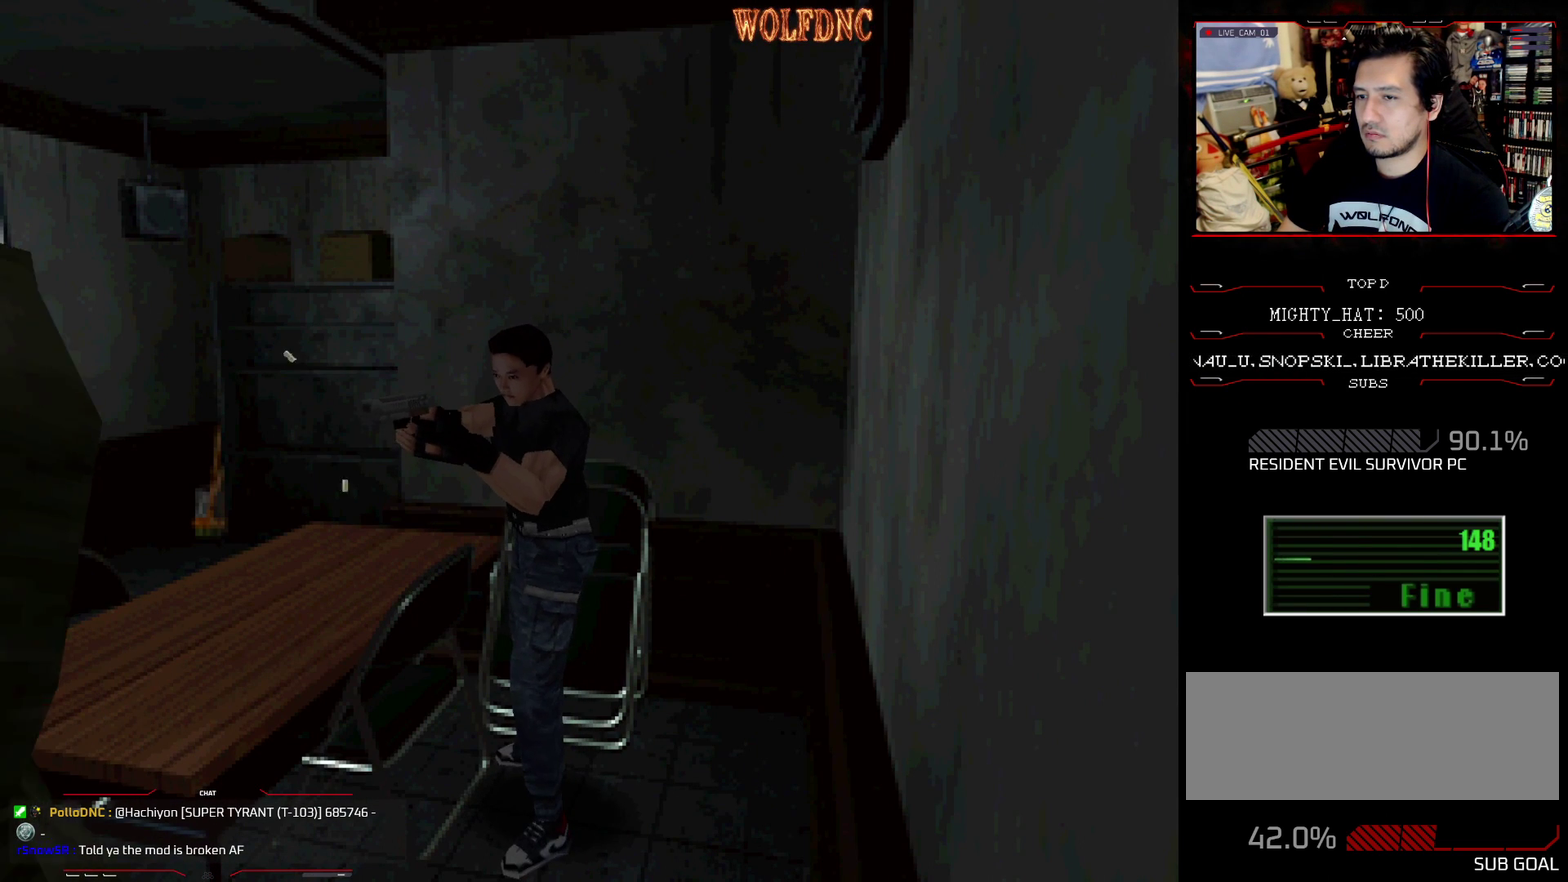
{"buttons": ["CROSS", "R1"], "events": []}